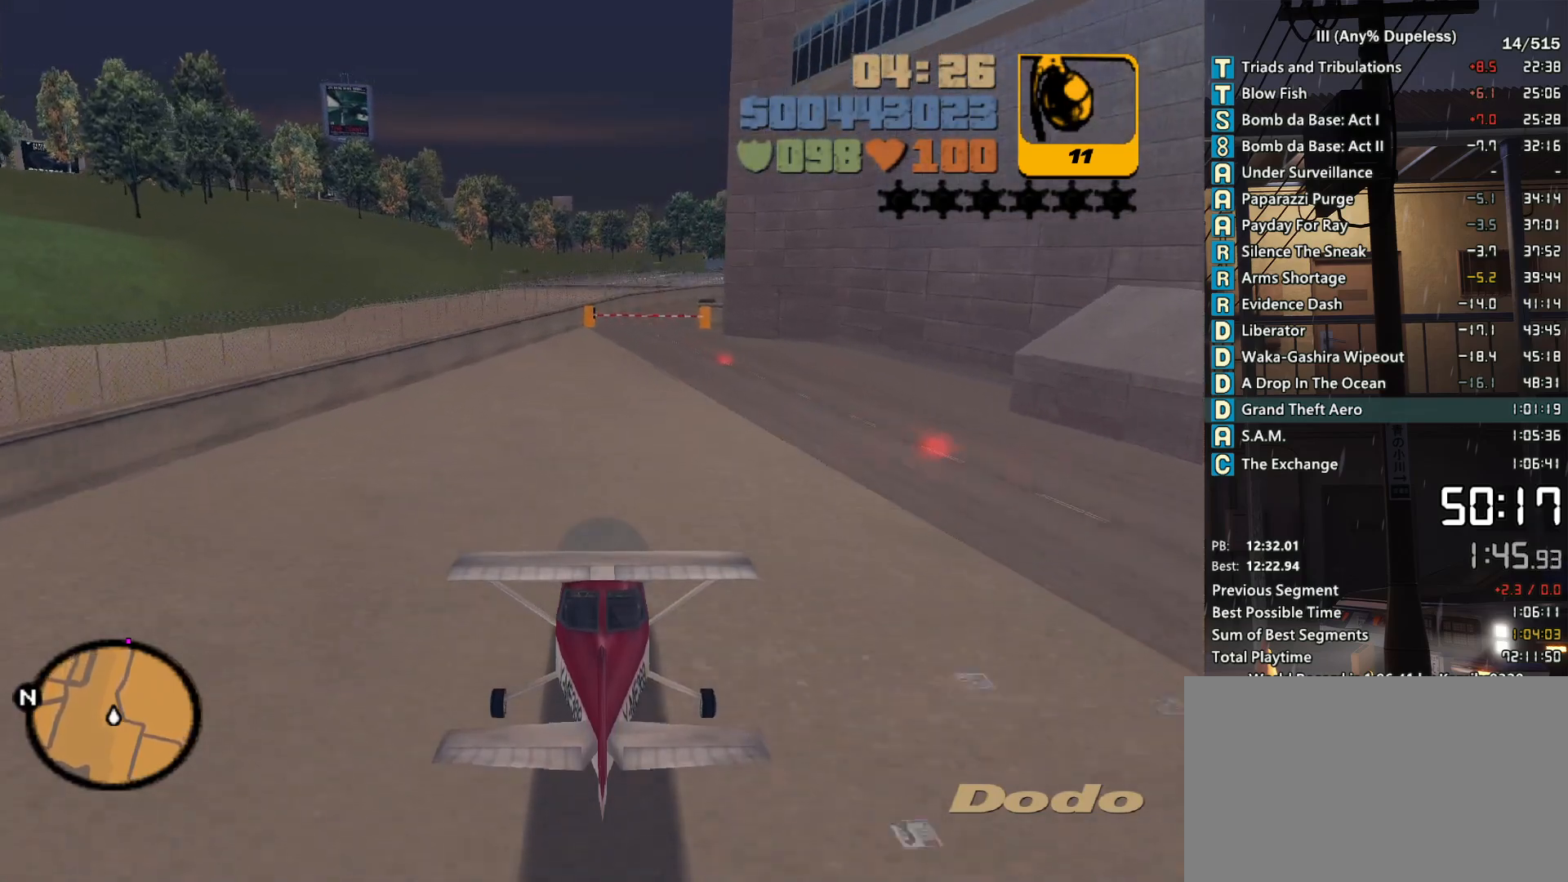
Gameplay with keyboard and mouse; each line is a JSON object with the keys and mouse buttons held at the frame after it. "events" lists presses ("down") and releases ("up") of "a", "alt", "c", "caps_lock", "ctrl", "d", "down", "e", "escape", "f", "f1", "f2", "f3", "left", "num4", "num6", "q", "r", "right", "s", "shift", "space", "tab", "tilde", "up", "w", "x", "z", "mouse_left", "mouse_middle", "mouse_right", "mouse_mb4", "mouse_mb5", "mouse_wheel_up" and "mouse_wheel_down" between this image and that frame as [ms after this image, input, new state], when the widget could be followed in between. "mouse_left", "mouse_middle", "mouse_right", "mouse_mb4", "mouse_mb5", "mouse_wheel_up", "mouse_wheel_down" = the "left", "middle", "right", "mb4", "mb5", "wheel_up", "wheel_down" buttons of the "mouse" list. No other keys are recorded. Not read: mouse_move.
{"keys": ["down", "w"], "mouse": [], "events": []}
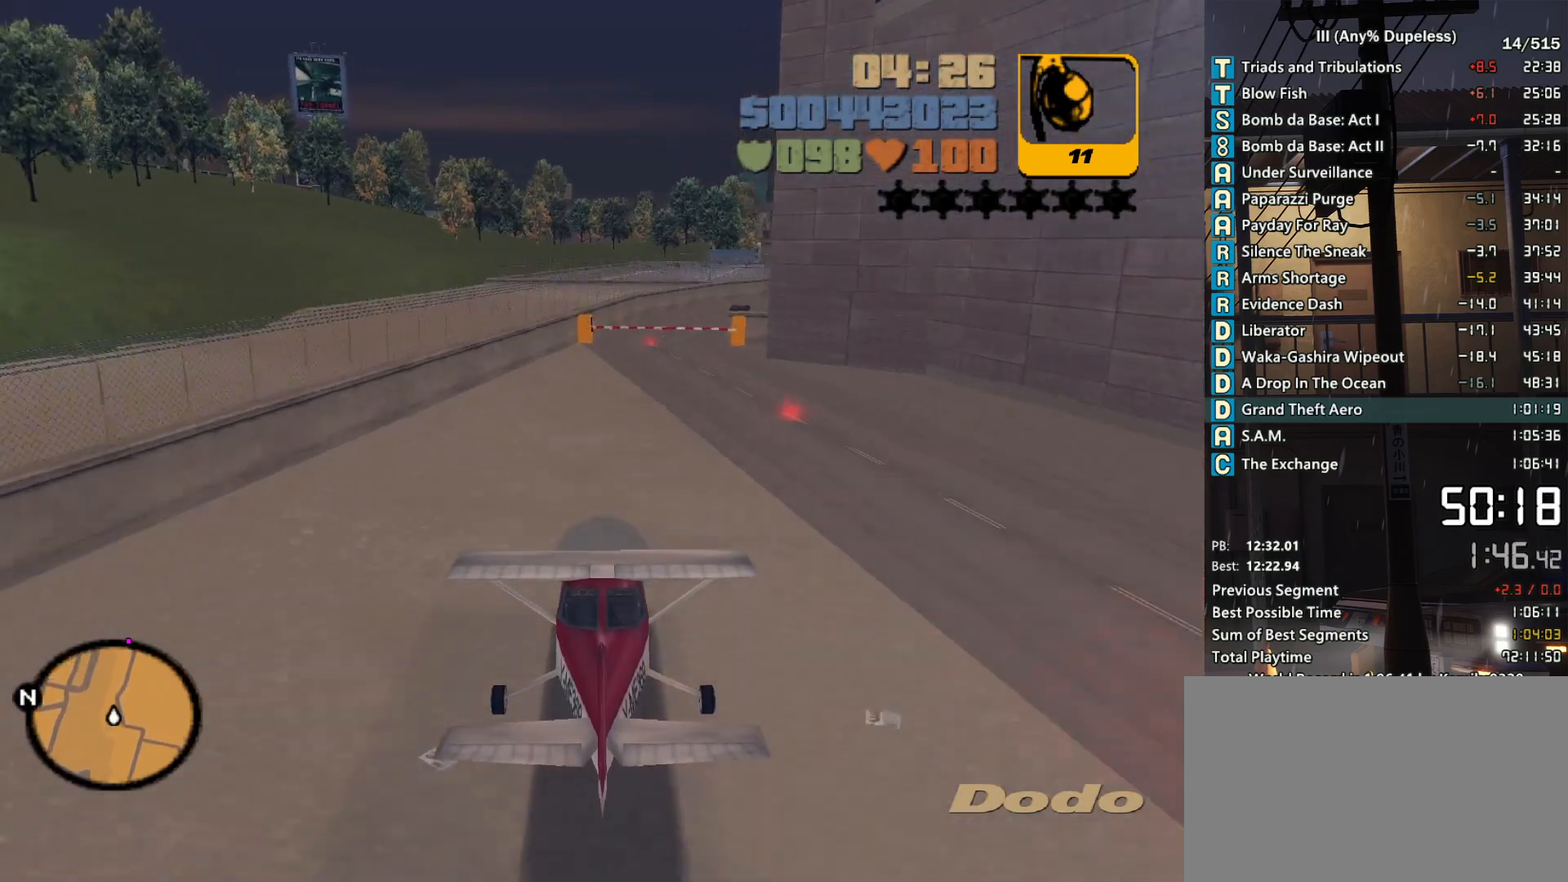
{"keys": [], "mouse": [], "events": [[50, "down", "up"], [50, "w", "up"]]}
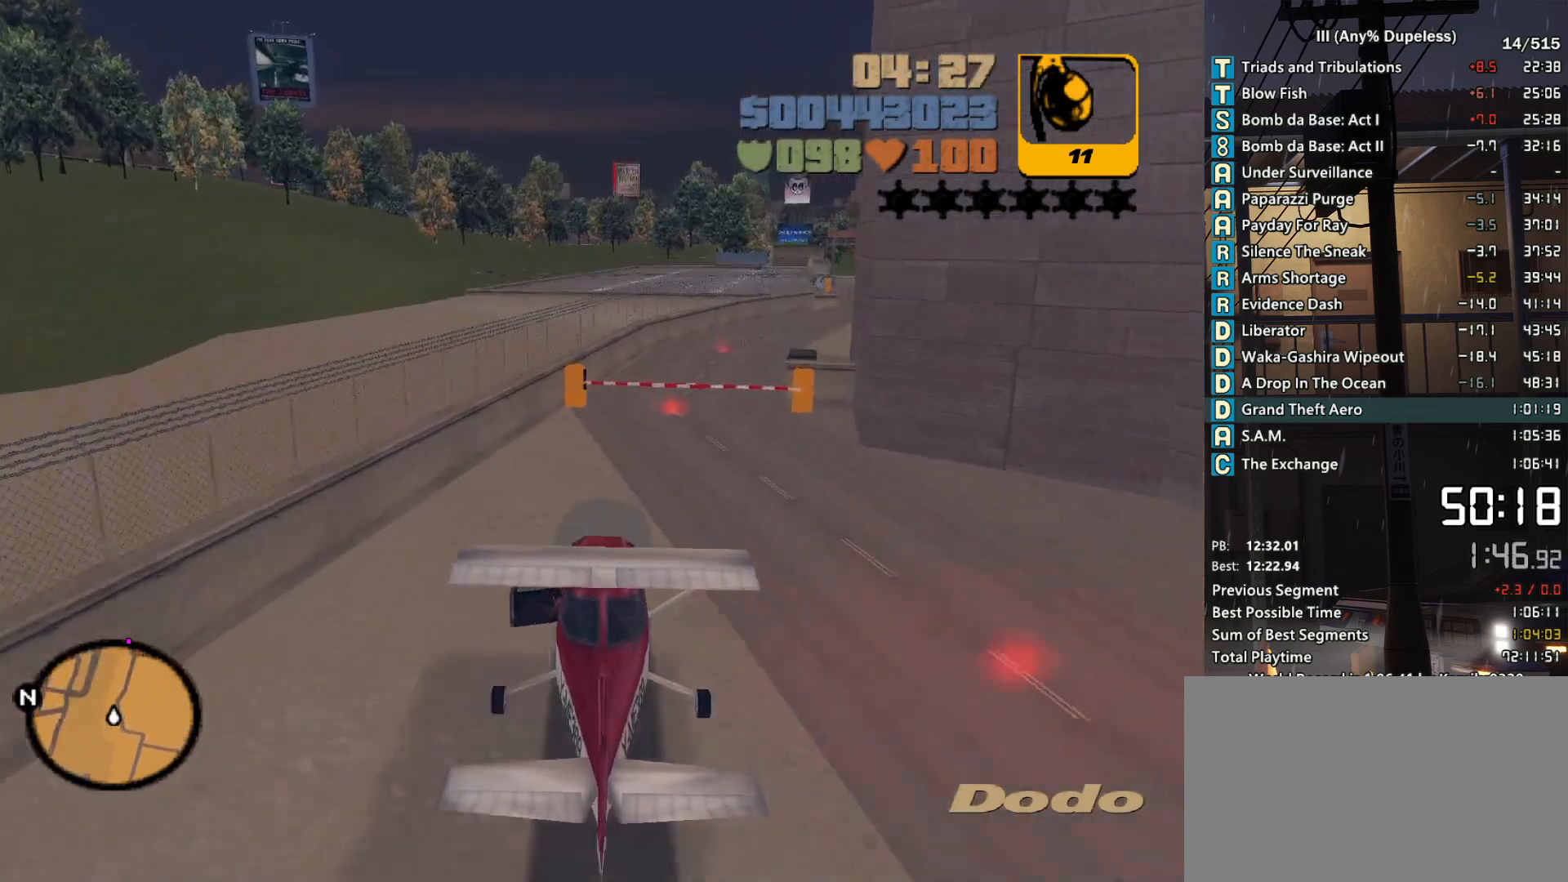
{"keys": ["down"], "mouse": [], "events": [[450, "down", "down"]]}
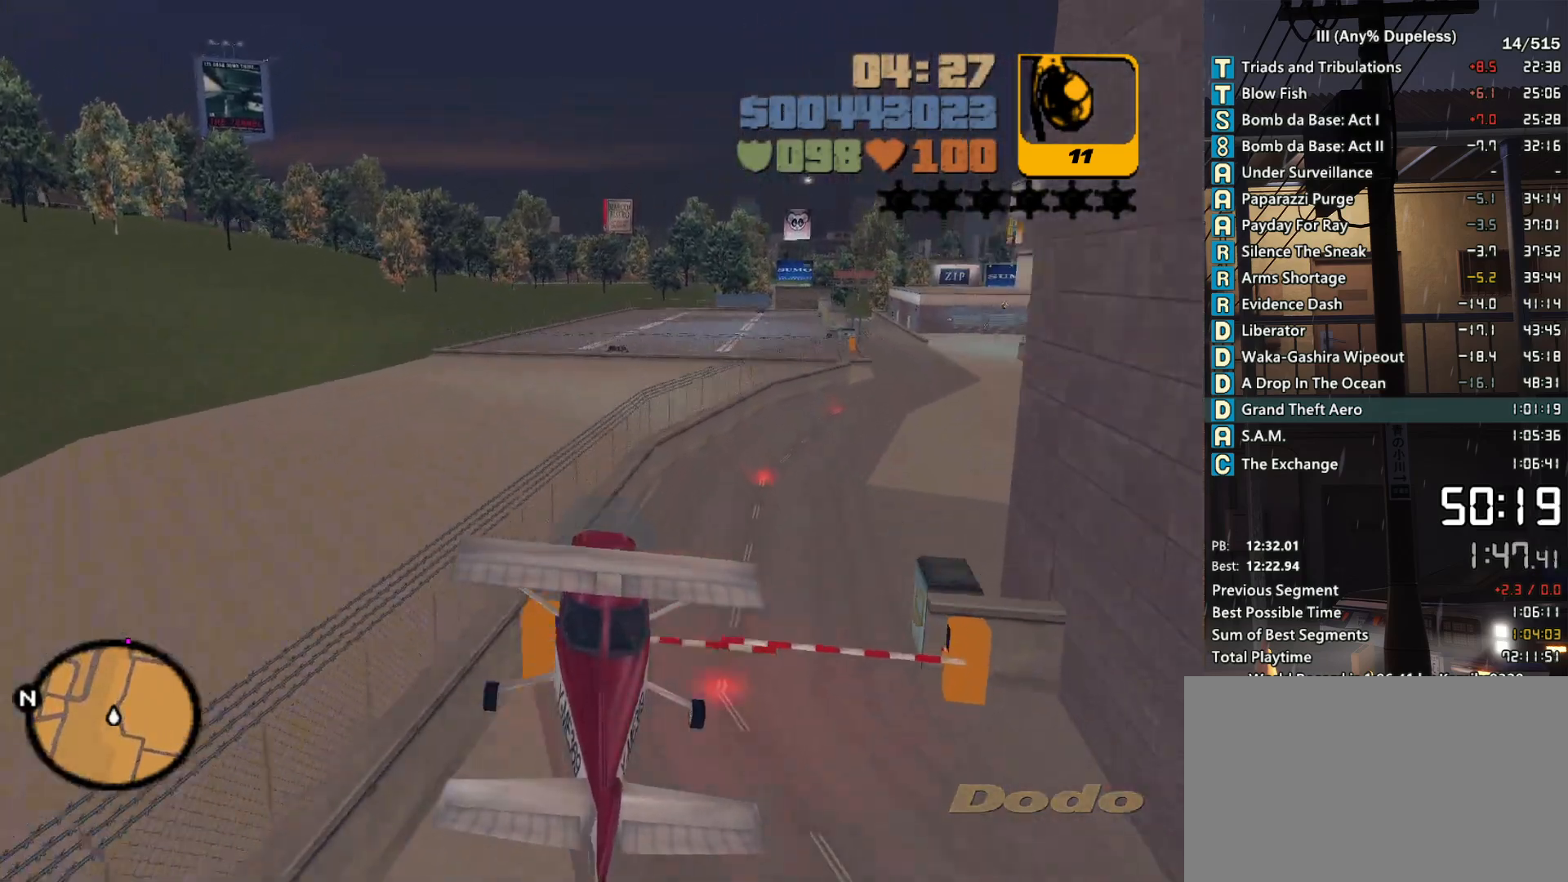
{"keys": [], "mouse": [], "events": [[33, "down", "up"], [133, "down", "down"], [266, "down", "up"], [366, "down", "down"], [466, "down", "up"]]}
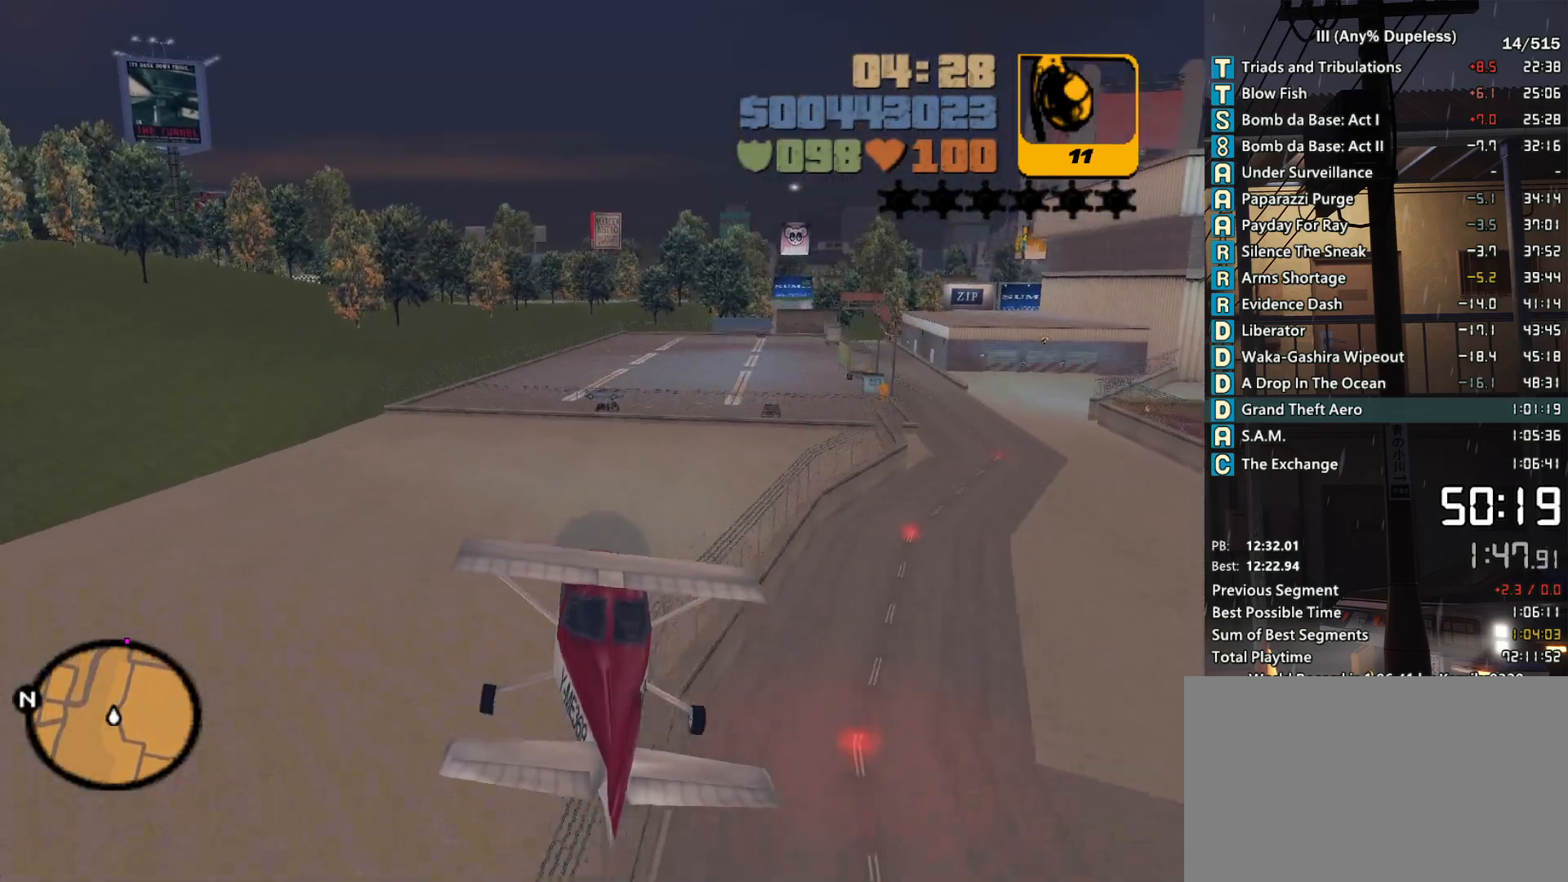
{"keys": ["down"], "mouse": [], "events": [[50, "d", "down"], [100, "d", "up"], [100, "down", "down"], [200, "down", "up"], [383, "down", "down"]]}
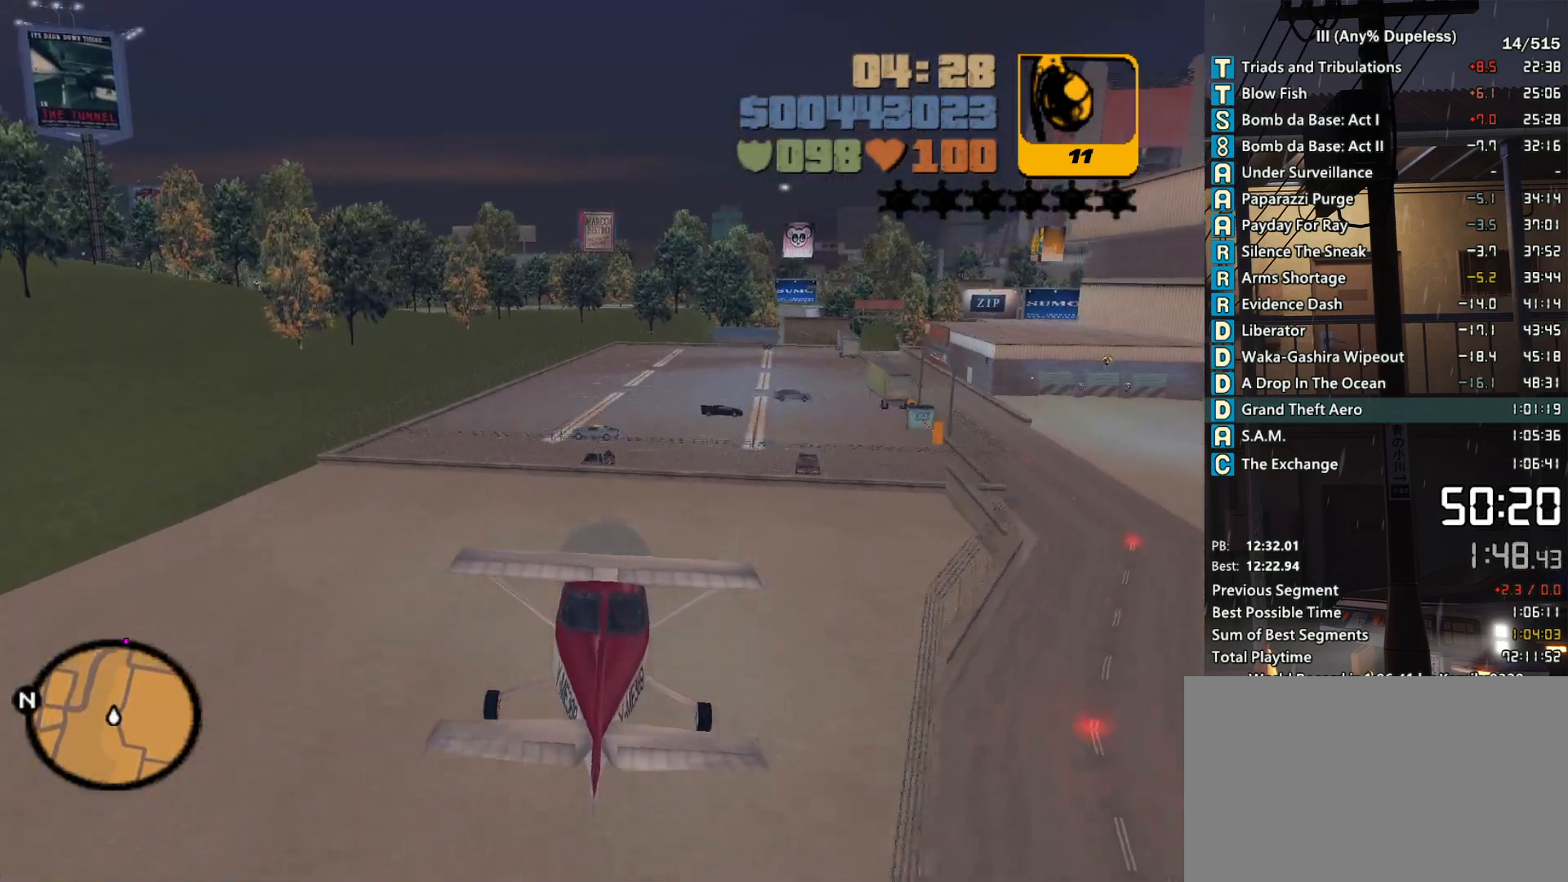
{"keys": ["down"], "mouse": [], "events": [[16, "down", "up"], [216, "down", "down"], [300, "down", "up"], [500, "down", "down"]]}
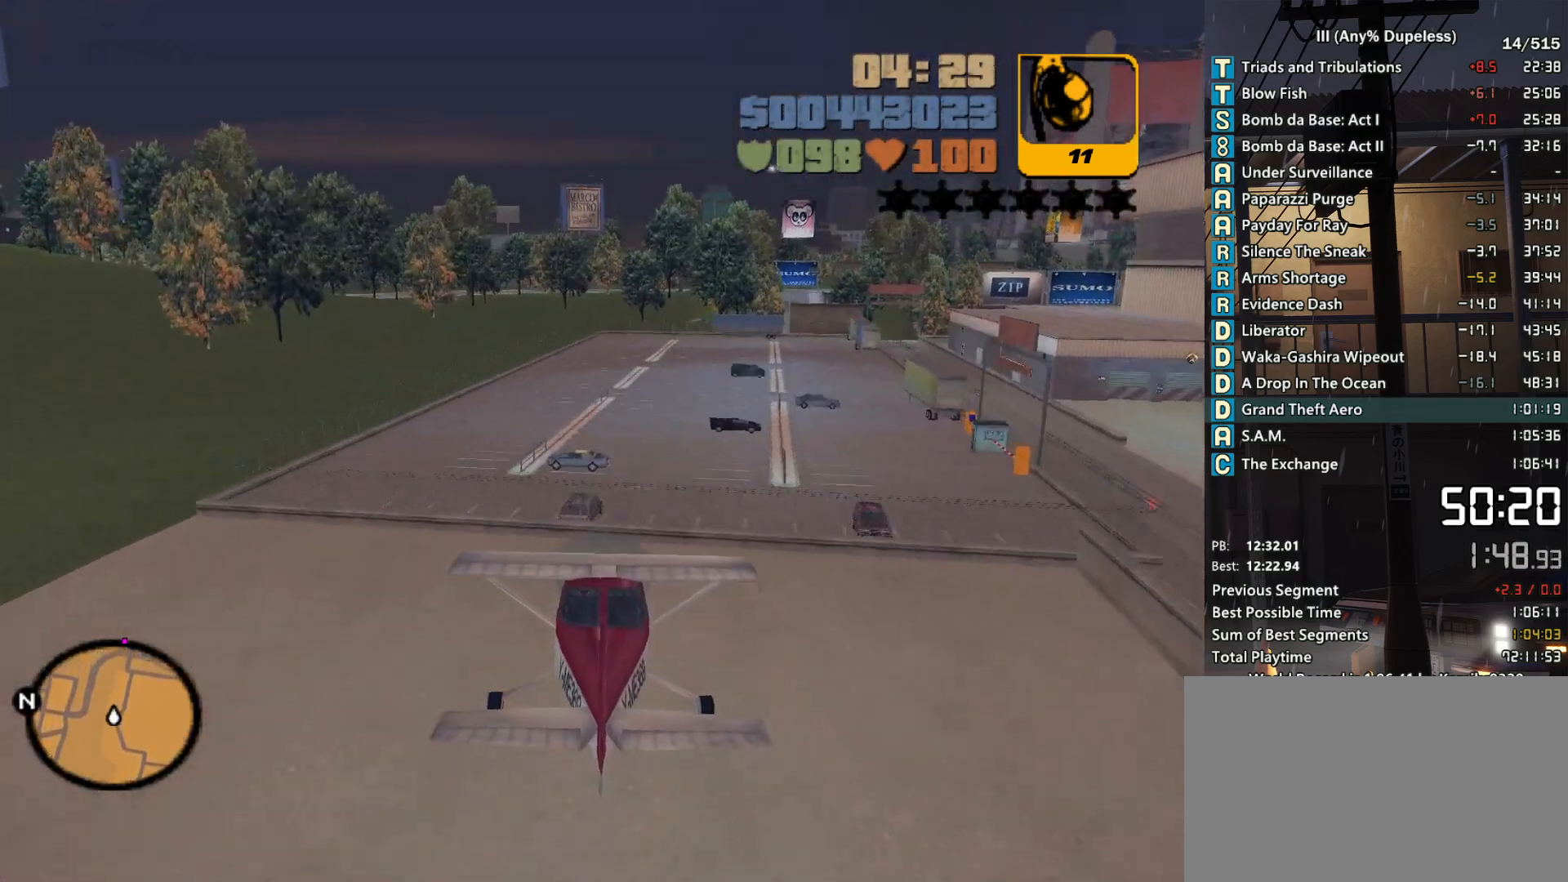
{"keys": [], "mouse": [], "events": [[83, "down", "up"], [183, "d", "down"], [233, "d", "up"]]}
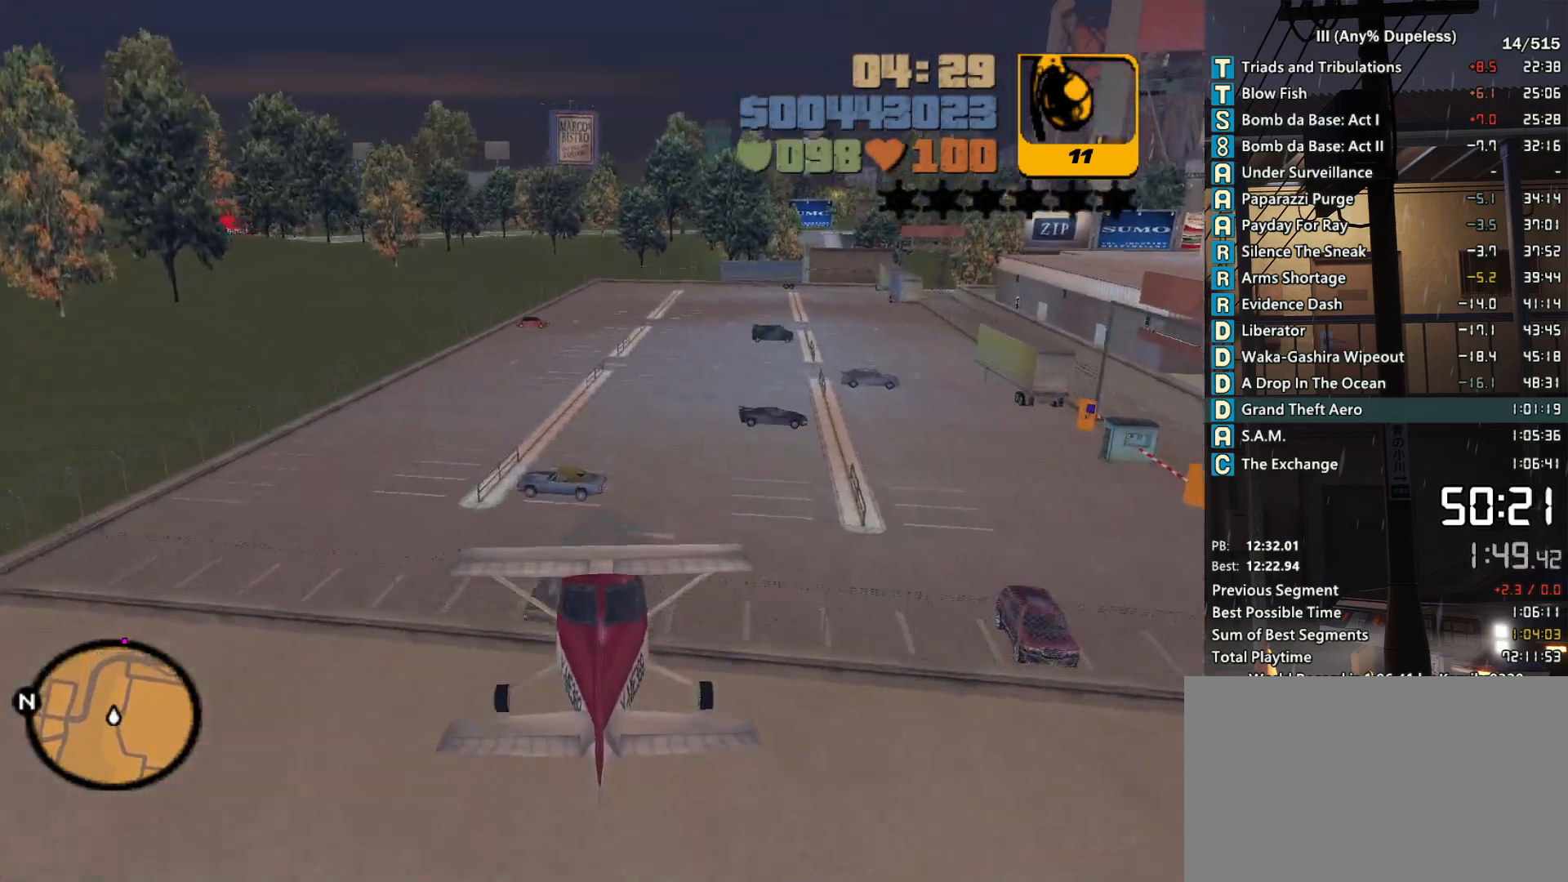
{"keys": [], "mouse": [], "events": [[16, "down", "down"], [50, "down", "up"], [250, "d", "down"], [333, "d", "up"], [383, "down", "down"], [433, "down", "up"]]}
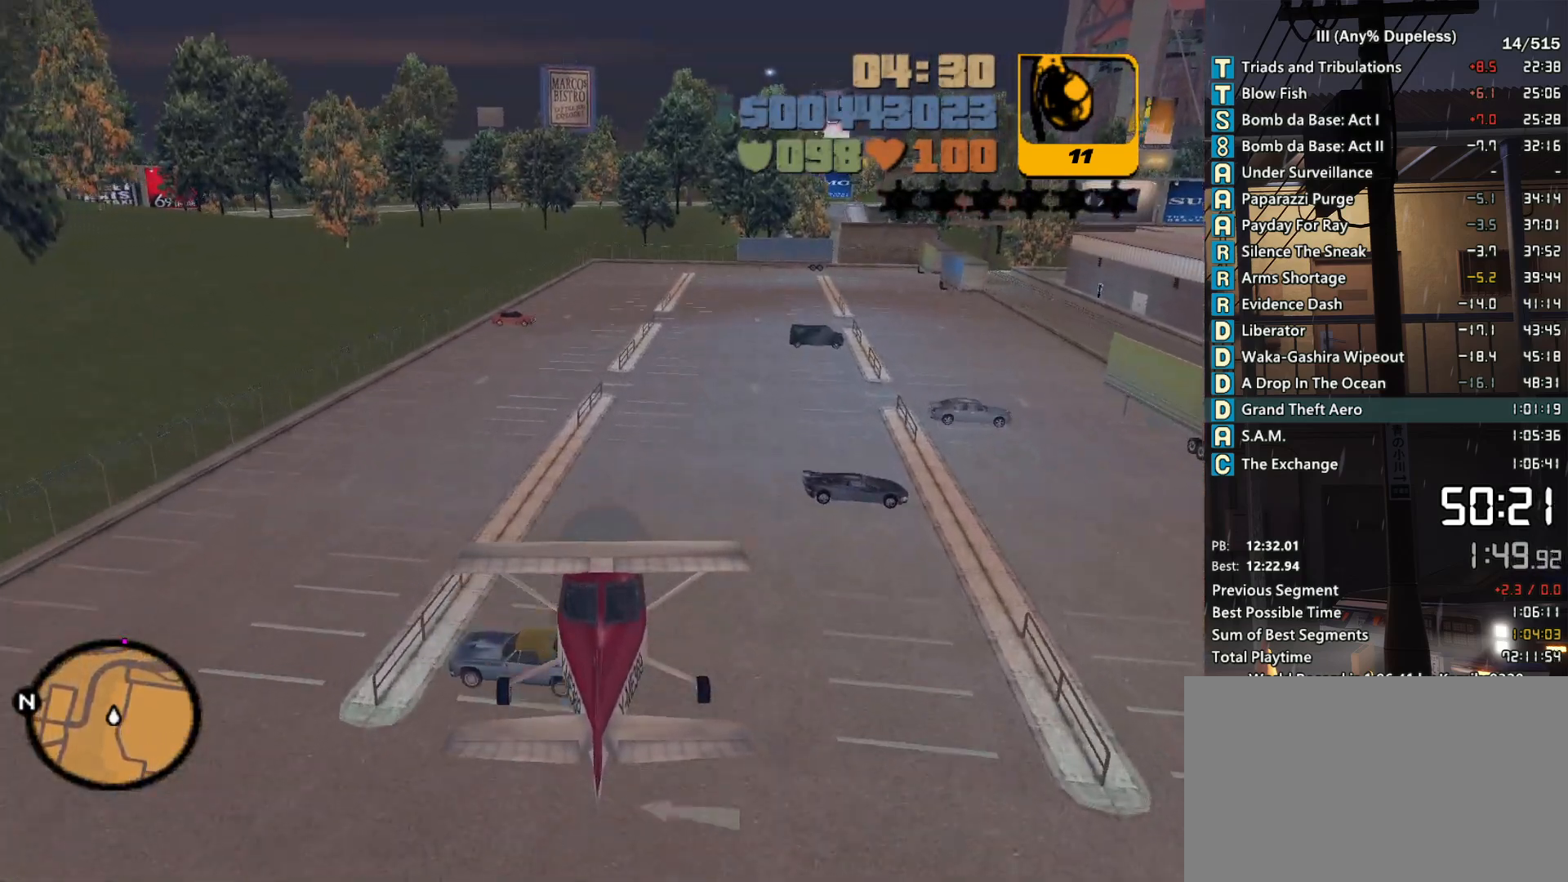
{"keys": [], "mouse": [], "events": [[166, "down", "down"], [250, "down", "up"]]}
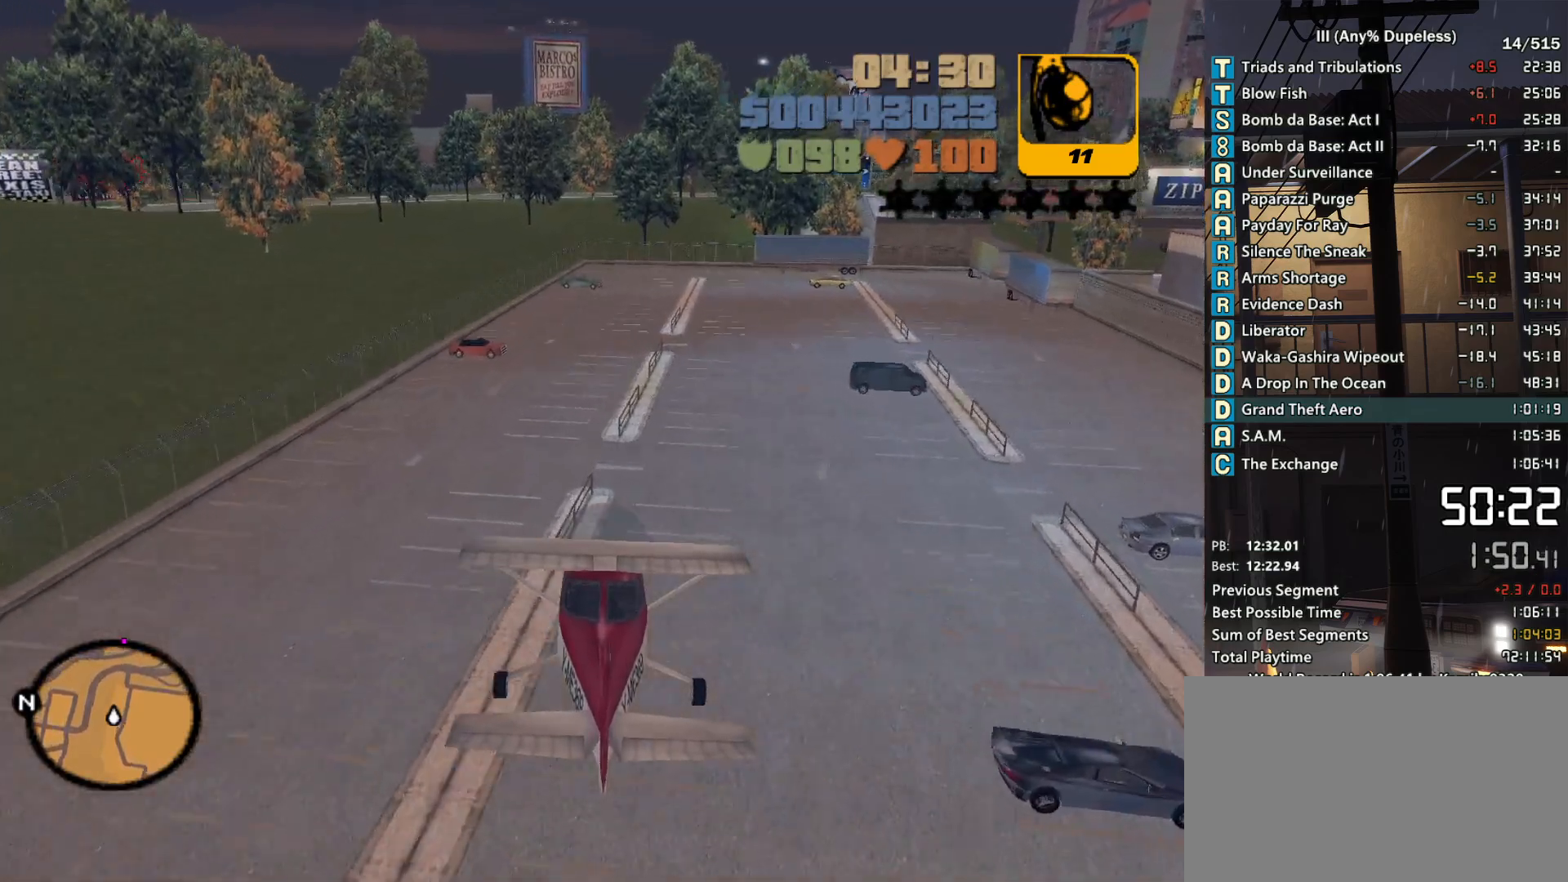
{"keys": ["down"], "mouse": [], "events": [[33, "down", "down"], [133, "down", "up"], [466, "down", "down"]]}
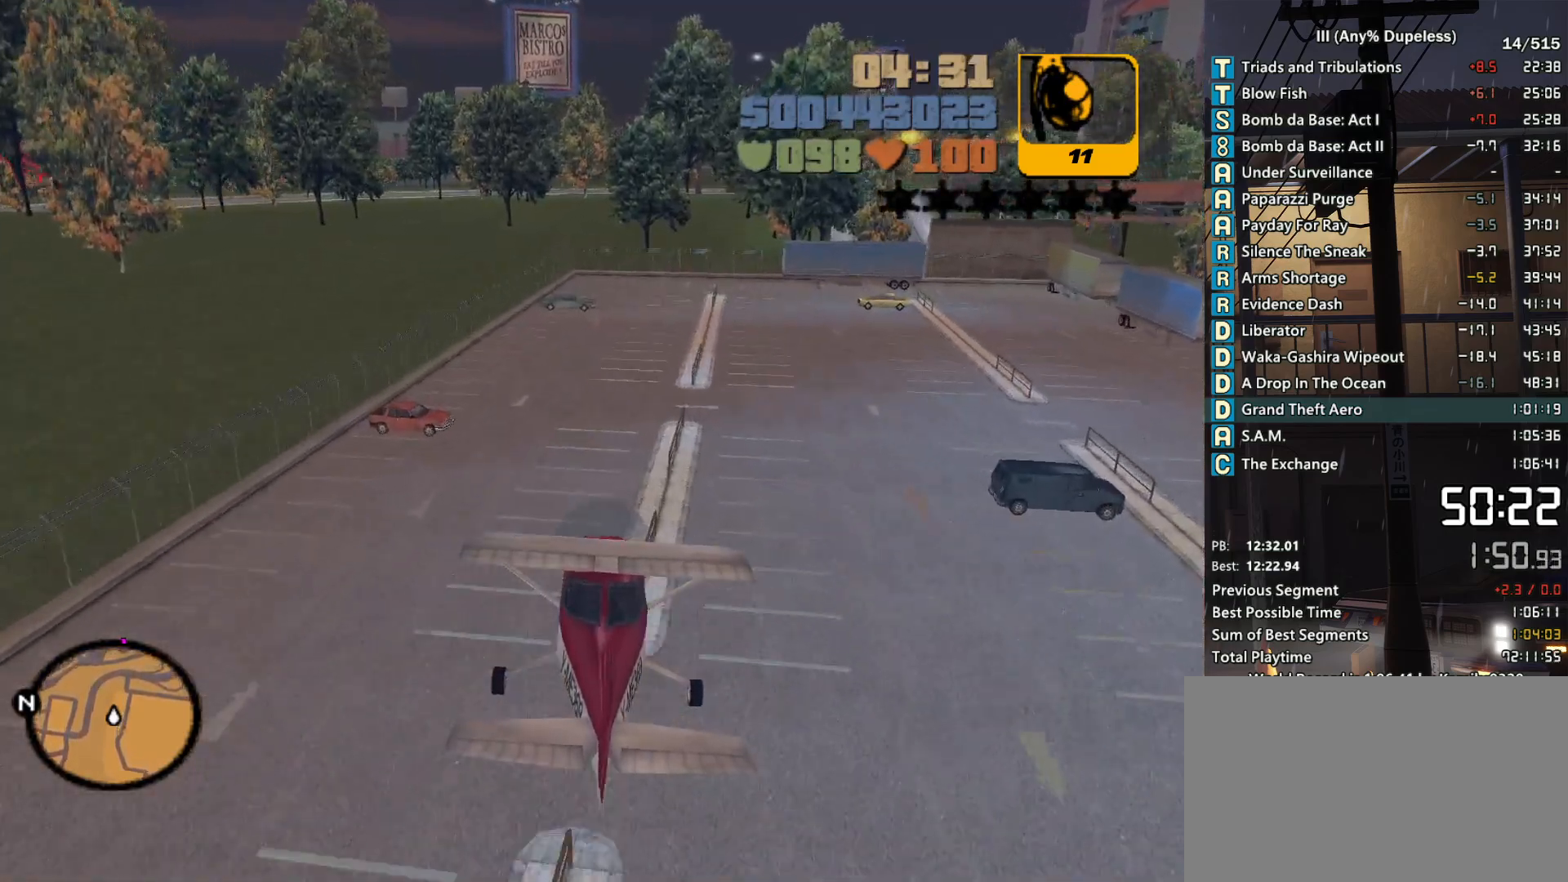
{"keys": ["down"], "mouse": [], "events": [[50, "down", "up"], [283, "a", "down"], [333, "a", "up"], [433, "down", "down"]]}
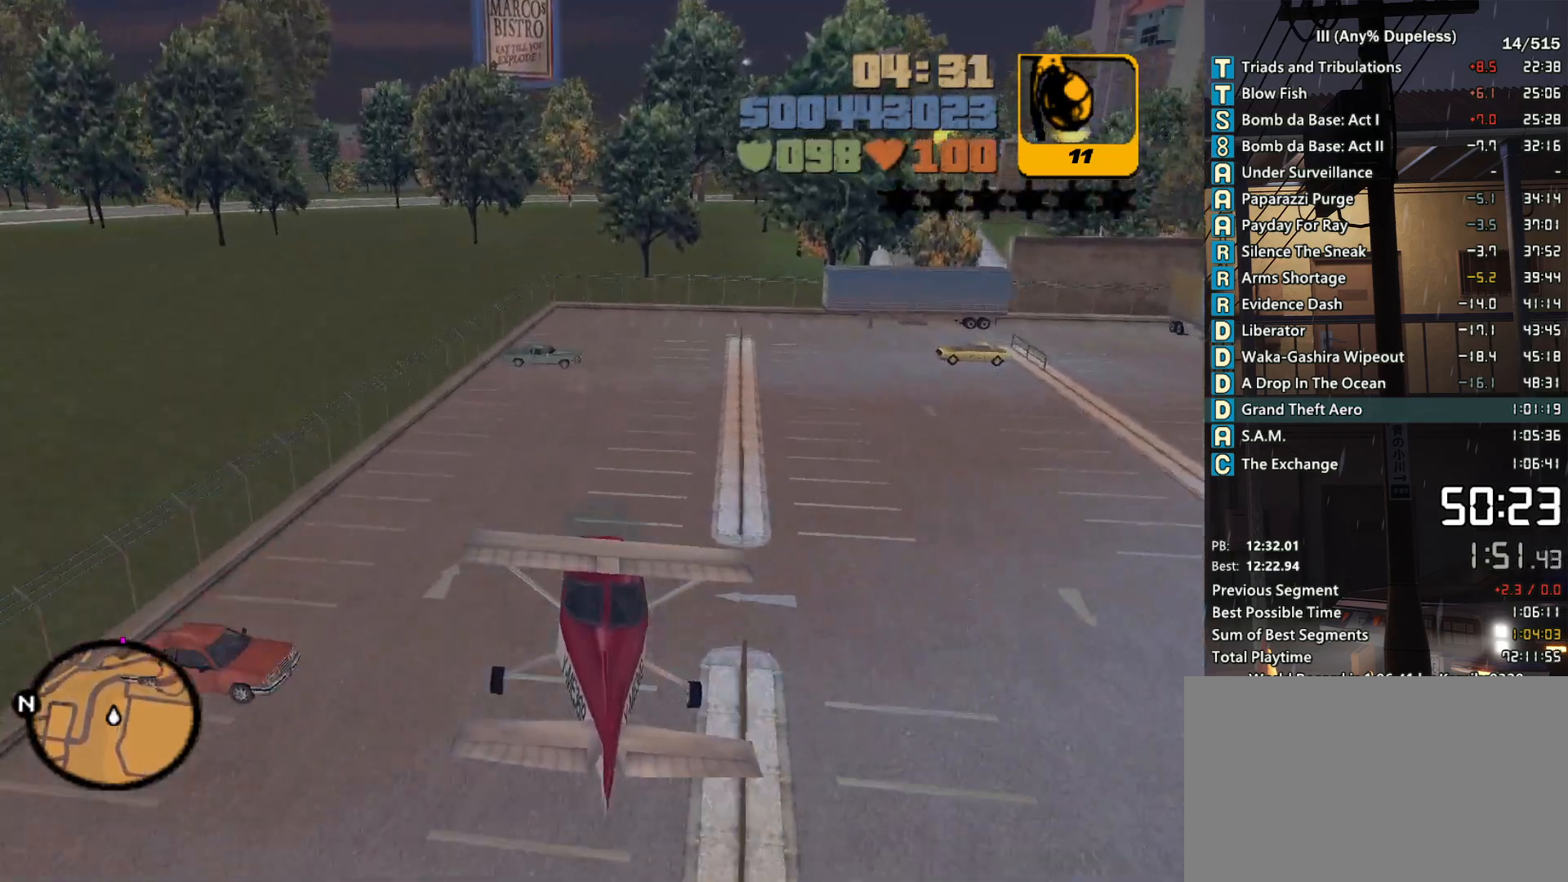
{"keys": [], "mouse": [], "events": [[16, "down", "up"], [166, "a", "down"], [216, "a", "up"], [400, "down", "down"], [450, "d", "down"], [500, "d", "up"], [500, "down", "up"]]}
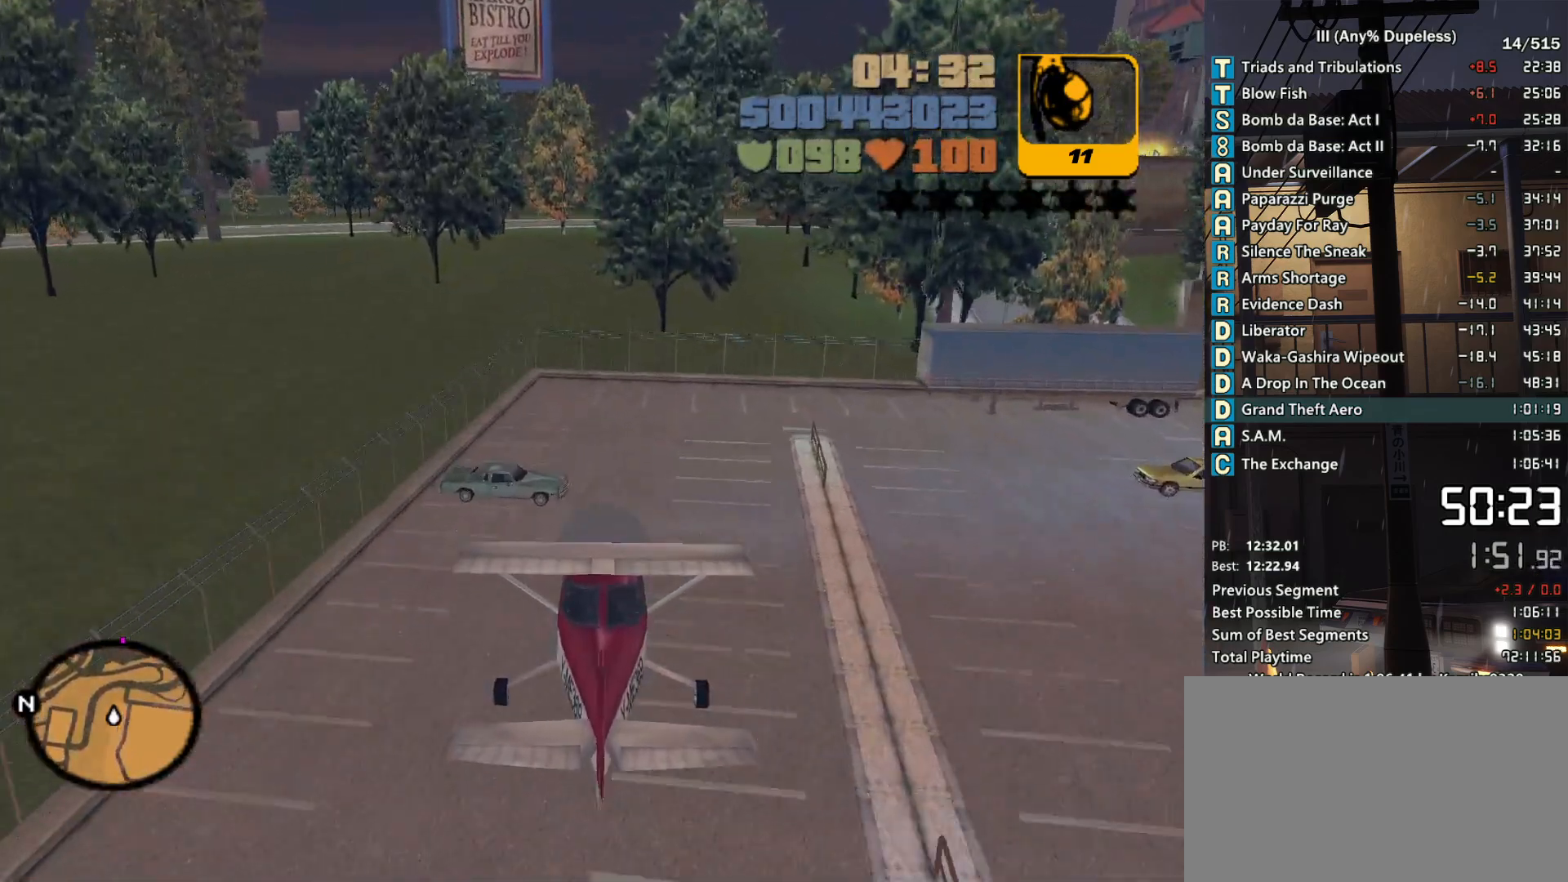
{"keys": ["a"], "mouse": [], "events": [[466, "a", "down"]]}
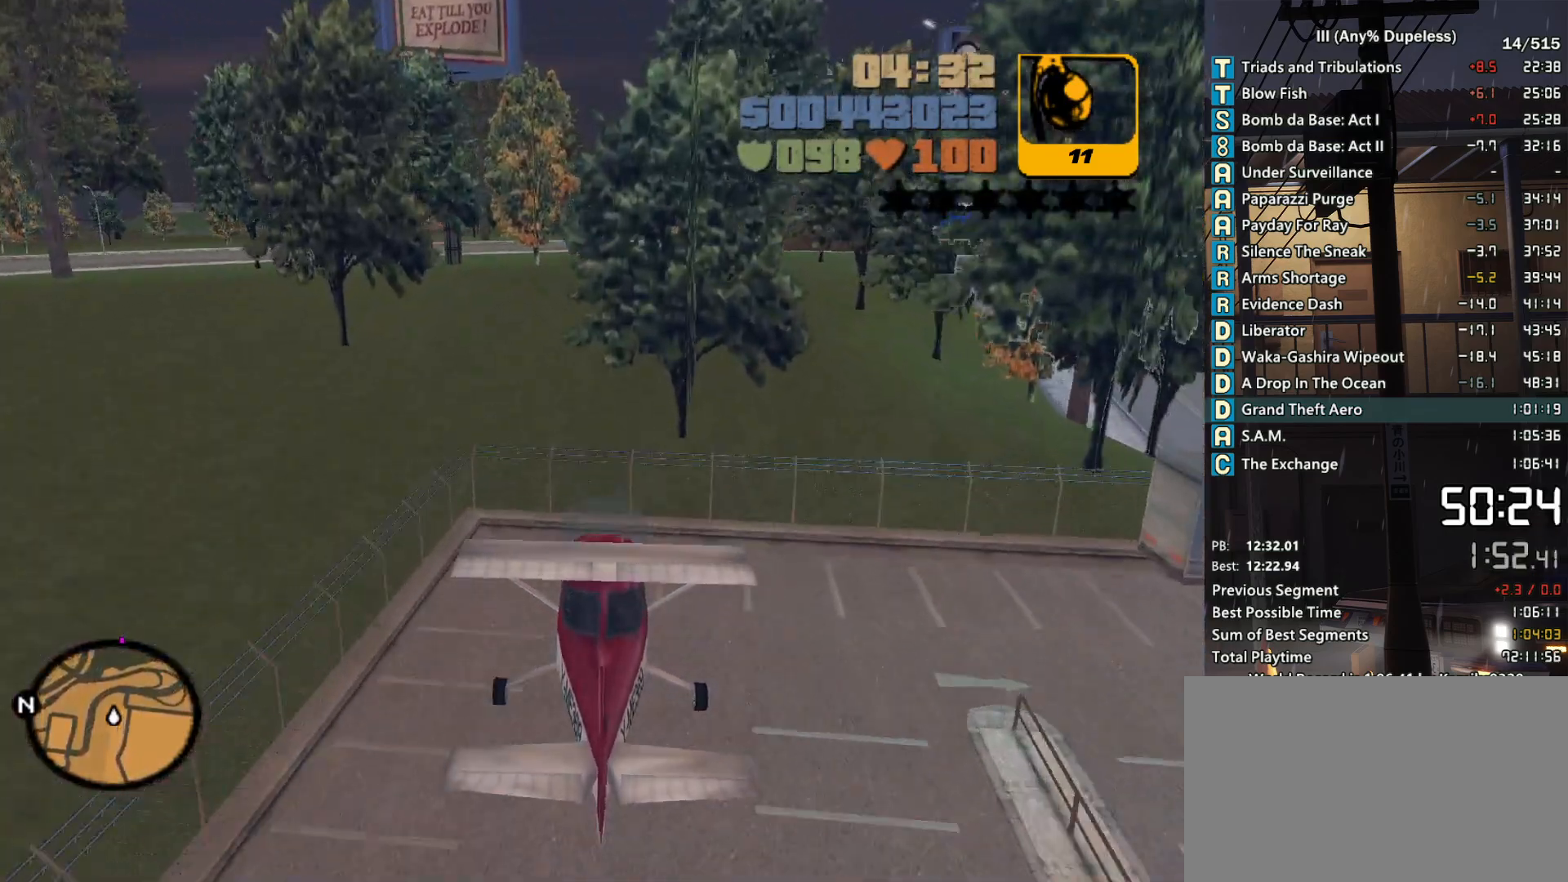
{"keys": [], "mouse": [], "events": [[50, "a", "up"], [250, "down", "down"], [333, "down", "up"]]}
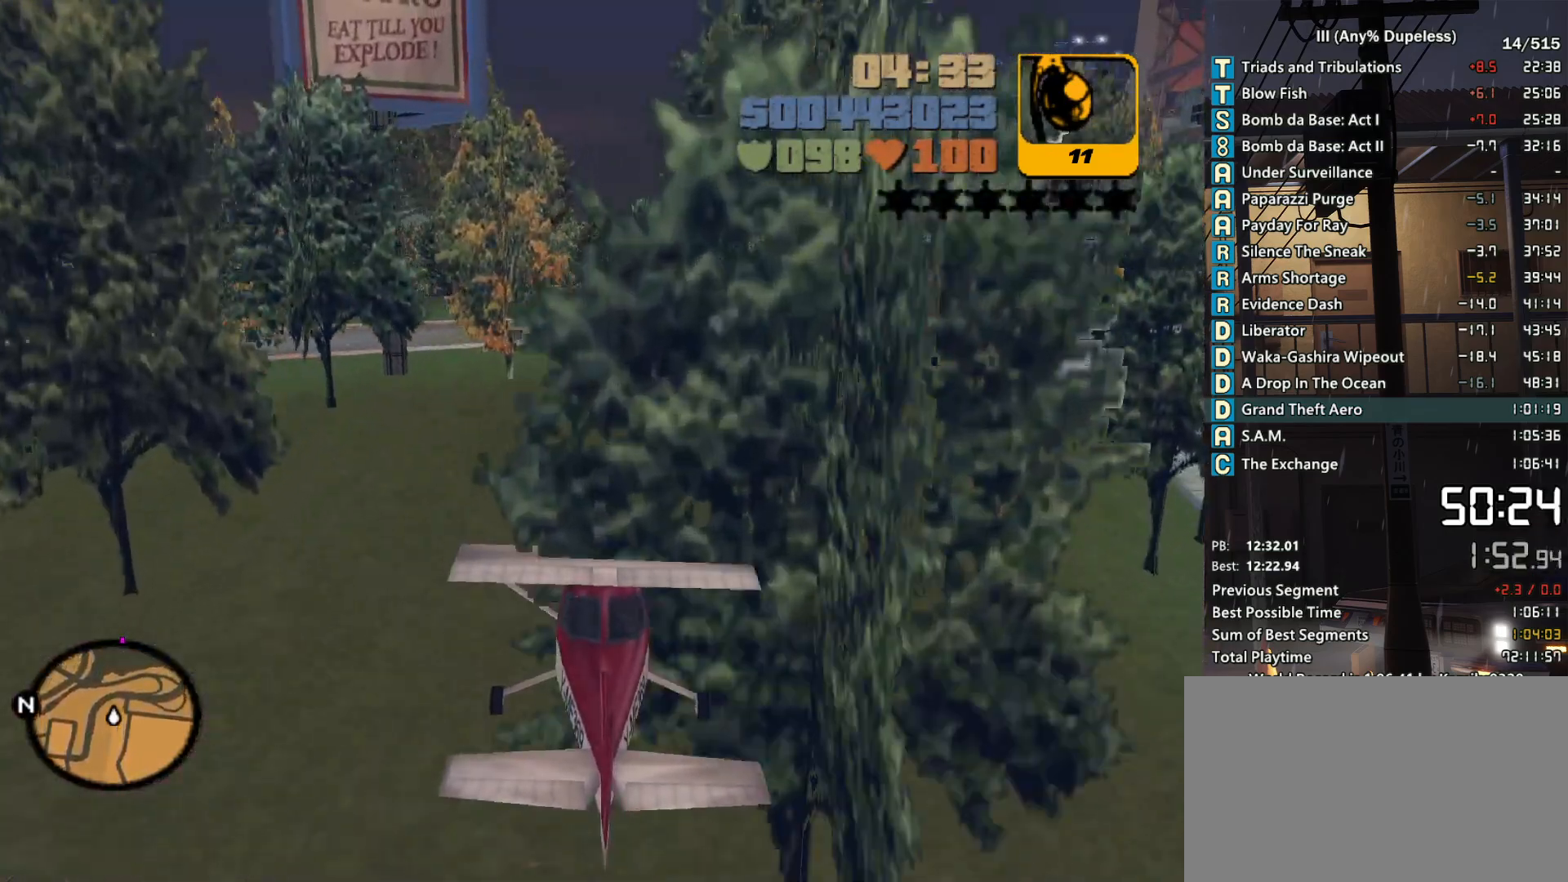
{"keys": ["d", "down"], "mouse": [], "events": [[16, "down", "down"], [116, "down", "up"], [450, "d", "down"], [450, "down", "down"]]}
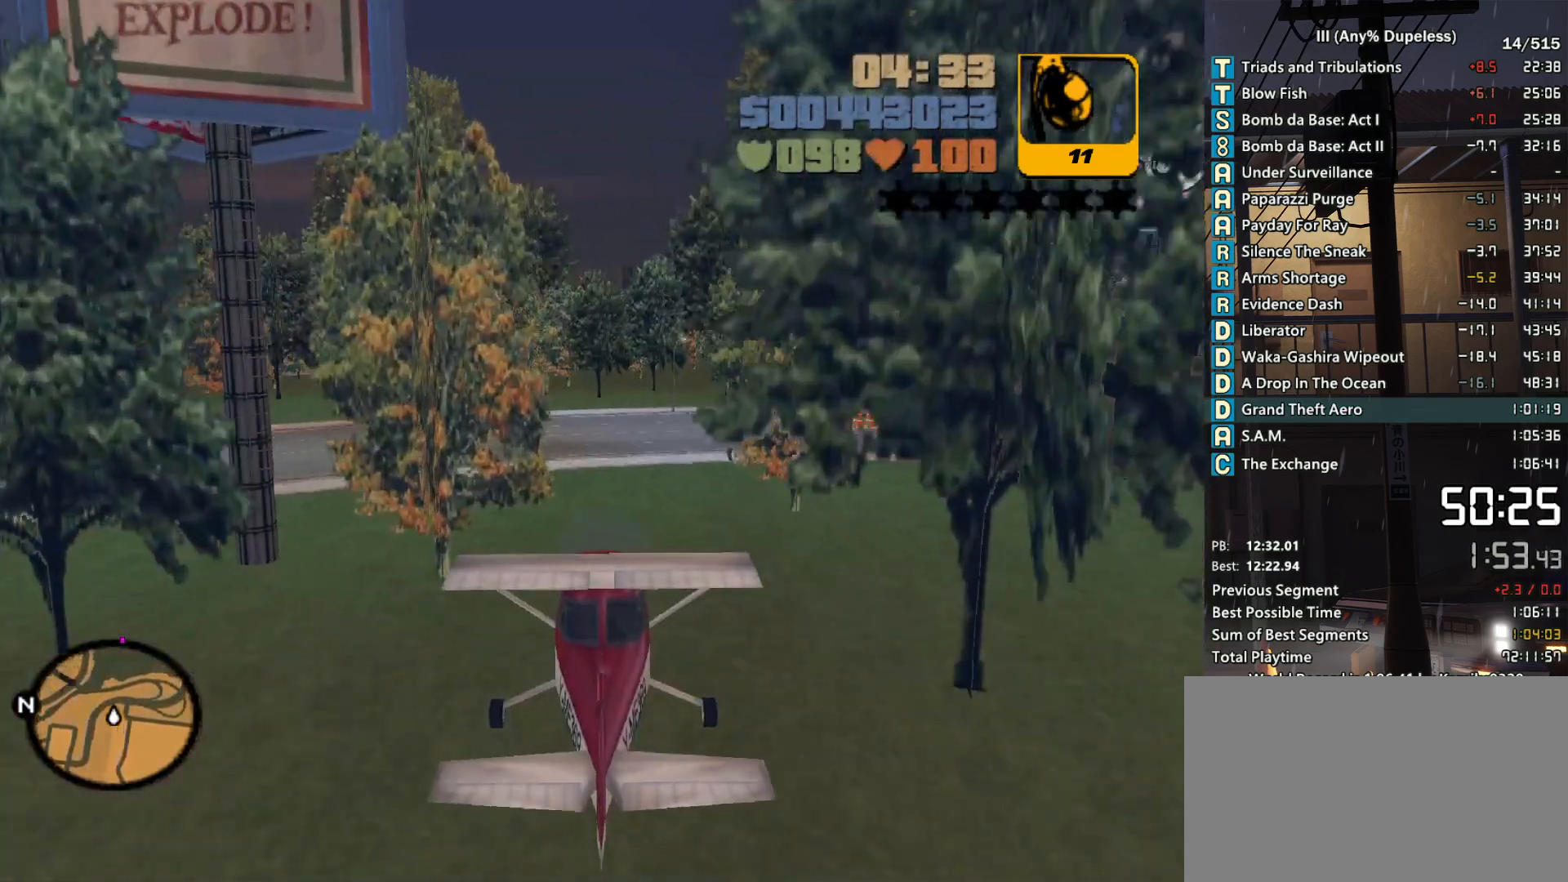
{"keys": [], "mouse": [], "events": [[33, "d", "up"], [33, "down", "up"], [183, "down", "down"], [266, "down", "up"], [366, "a", "down"], [466, "a", "up"], [466, "down", "down"], [500, "down", "up"]]}
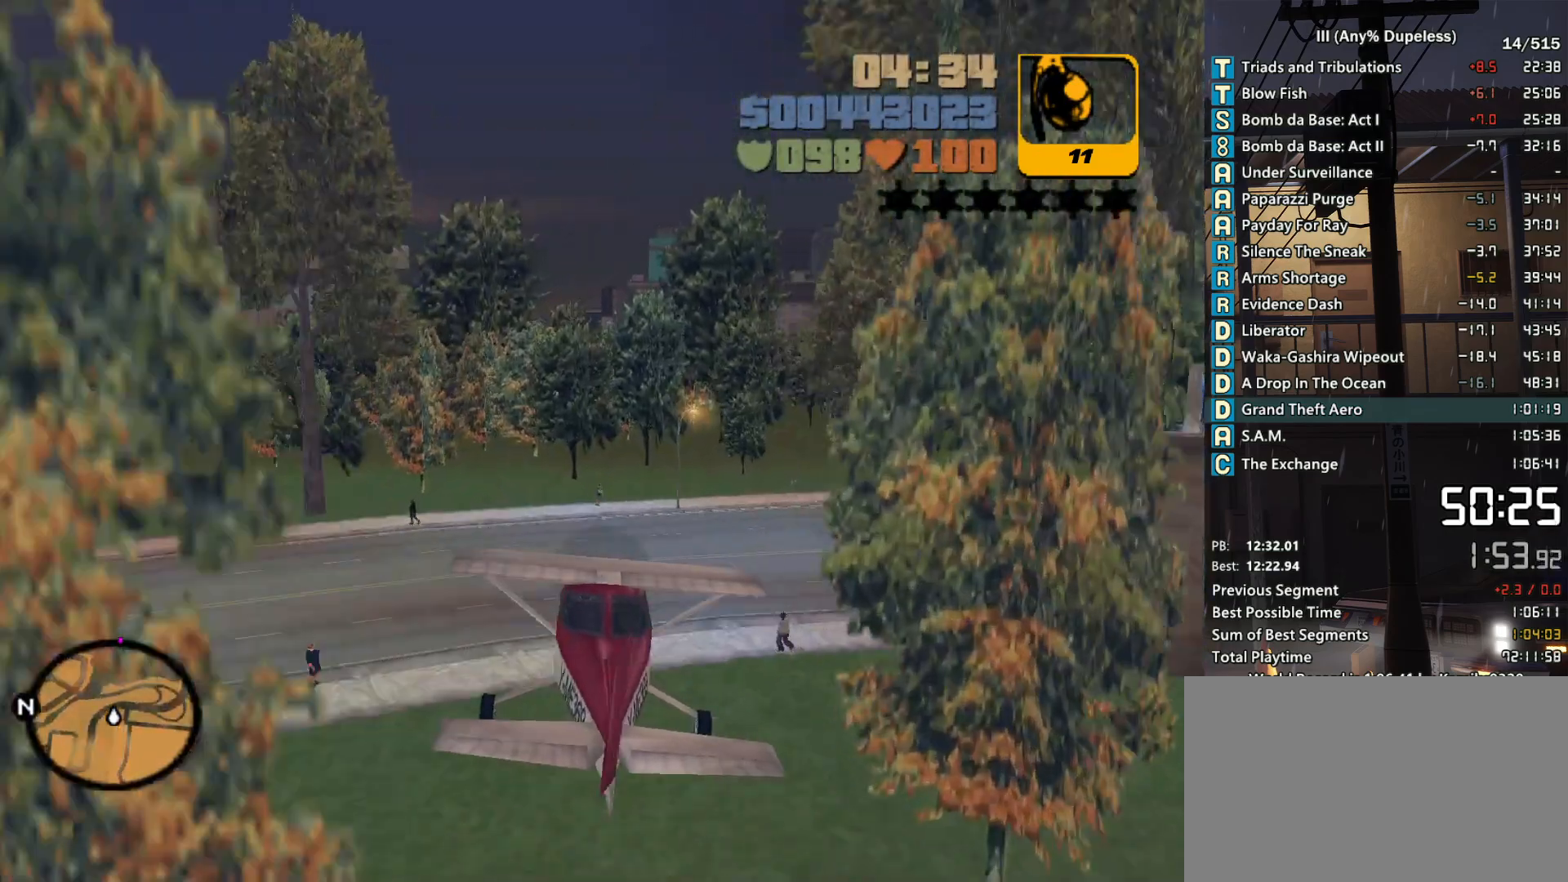
{"keys": [], "mouse": [], "events": [[250, "d", "down"], [250, "down", "down"], [333, "d", "up"], [333, "down", "up"]]}
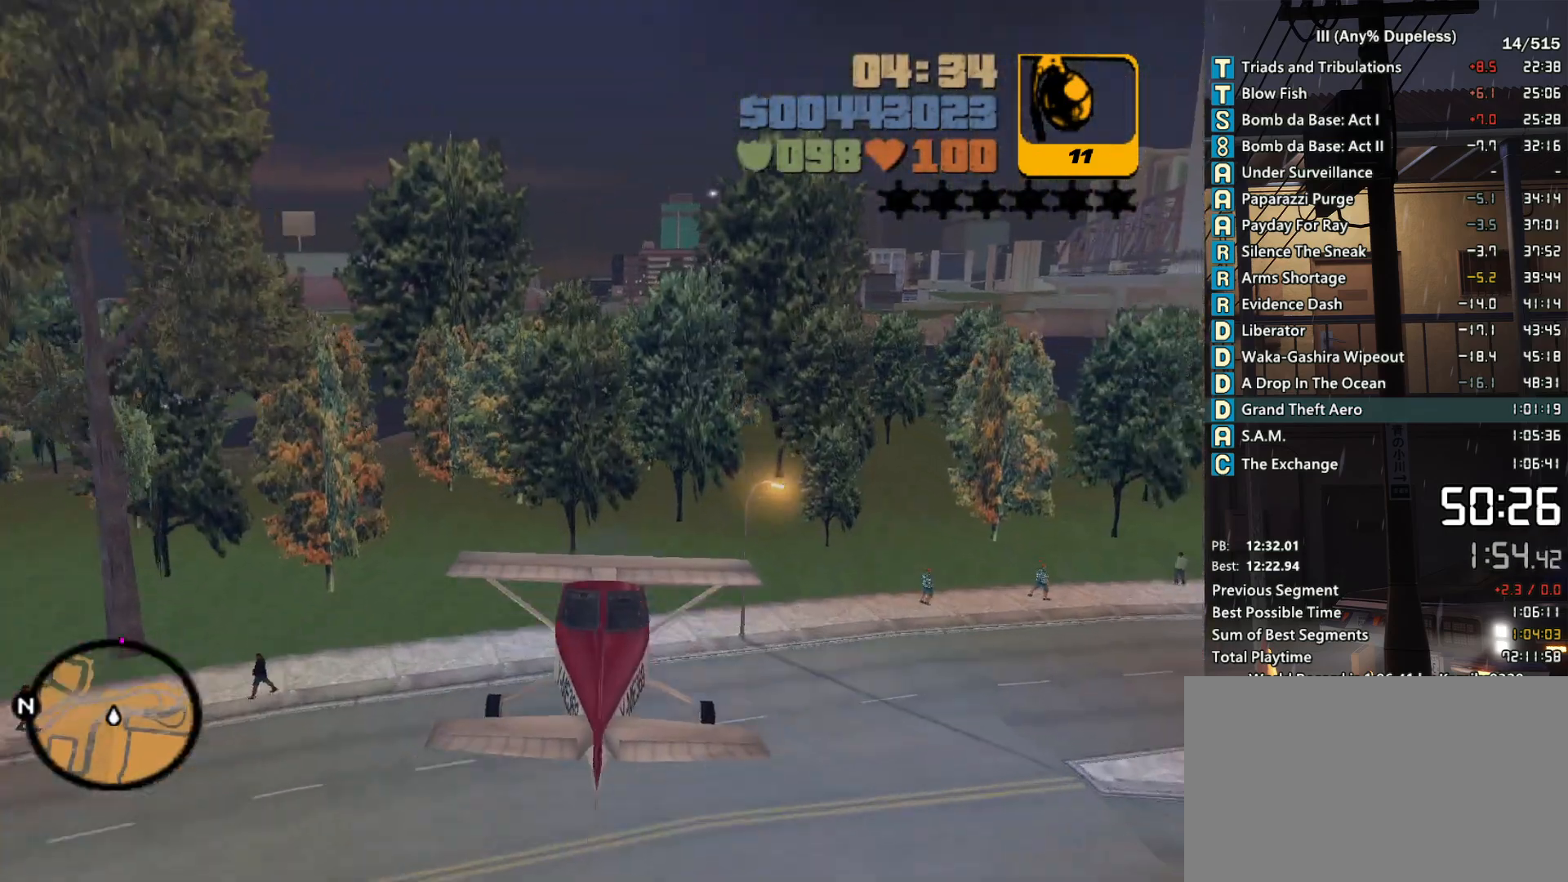
{"keys": [], "mouse": [], "events": [[166, "down", "down"], [216, "down", "up"], [350, "d", "down"], [450, "d", "up"]]}
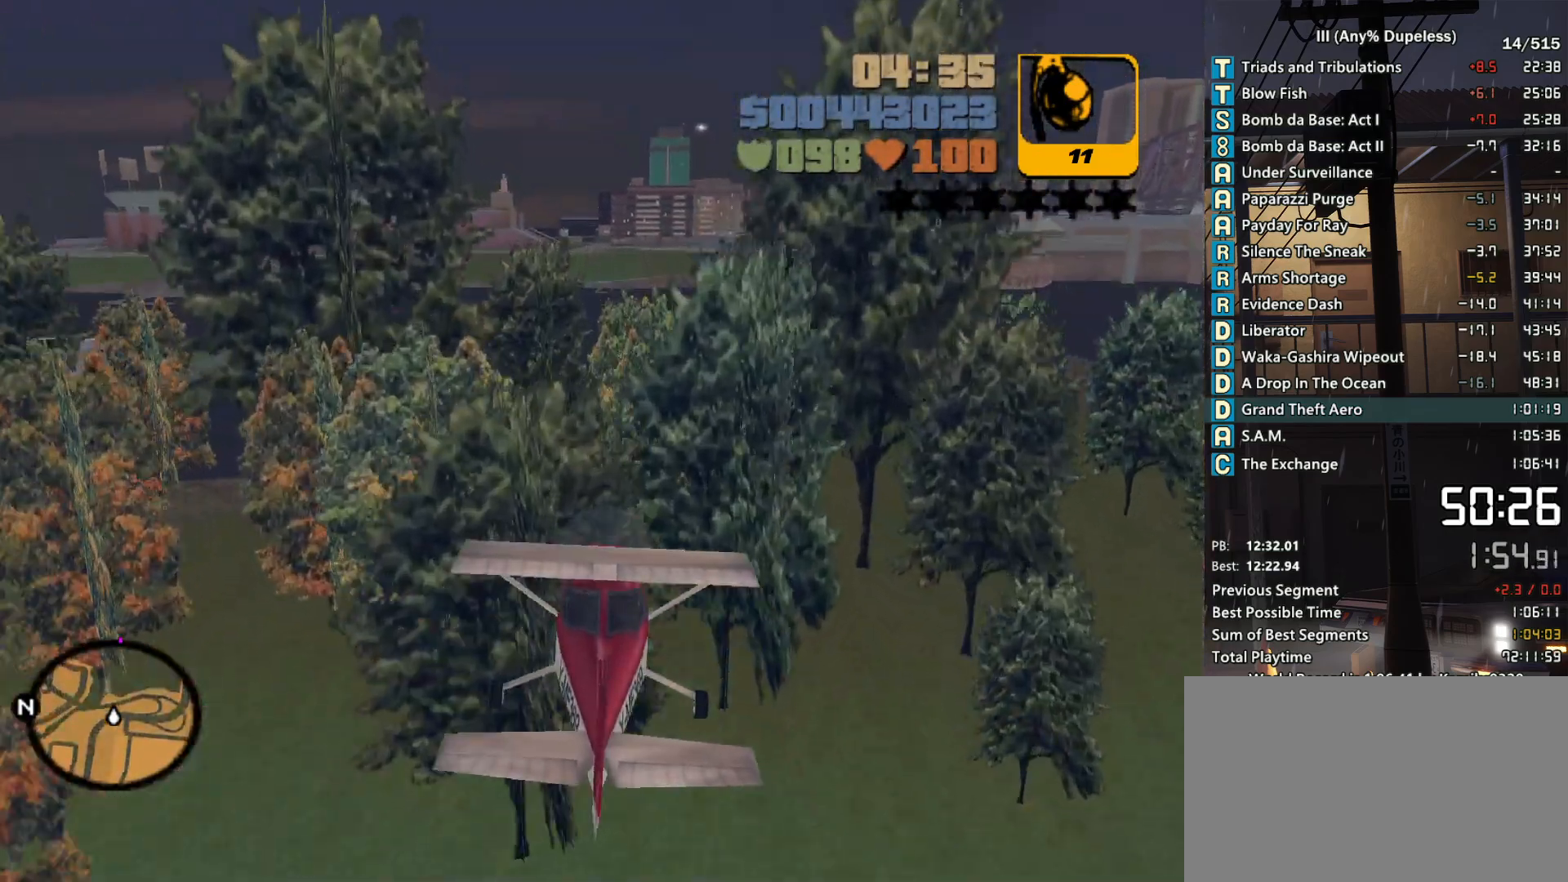
{"keys": ["down"], "mouse": [], "events": [[33, "down", "down"], [83, "down", "up"], [266, "down", "down"], [316, "d", "down"], [316, "down", "up"], [366, "d", "up"], [500, "down", "down"]]}
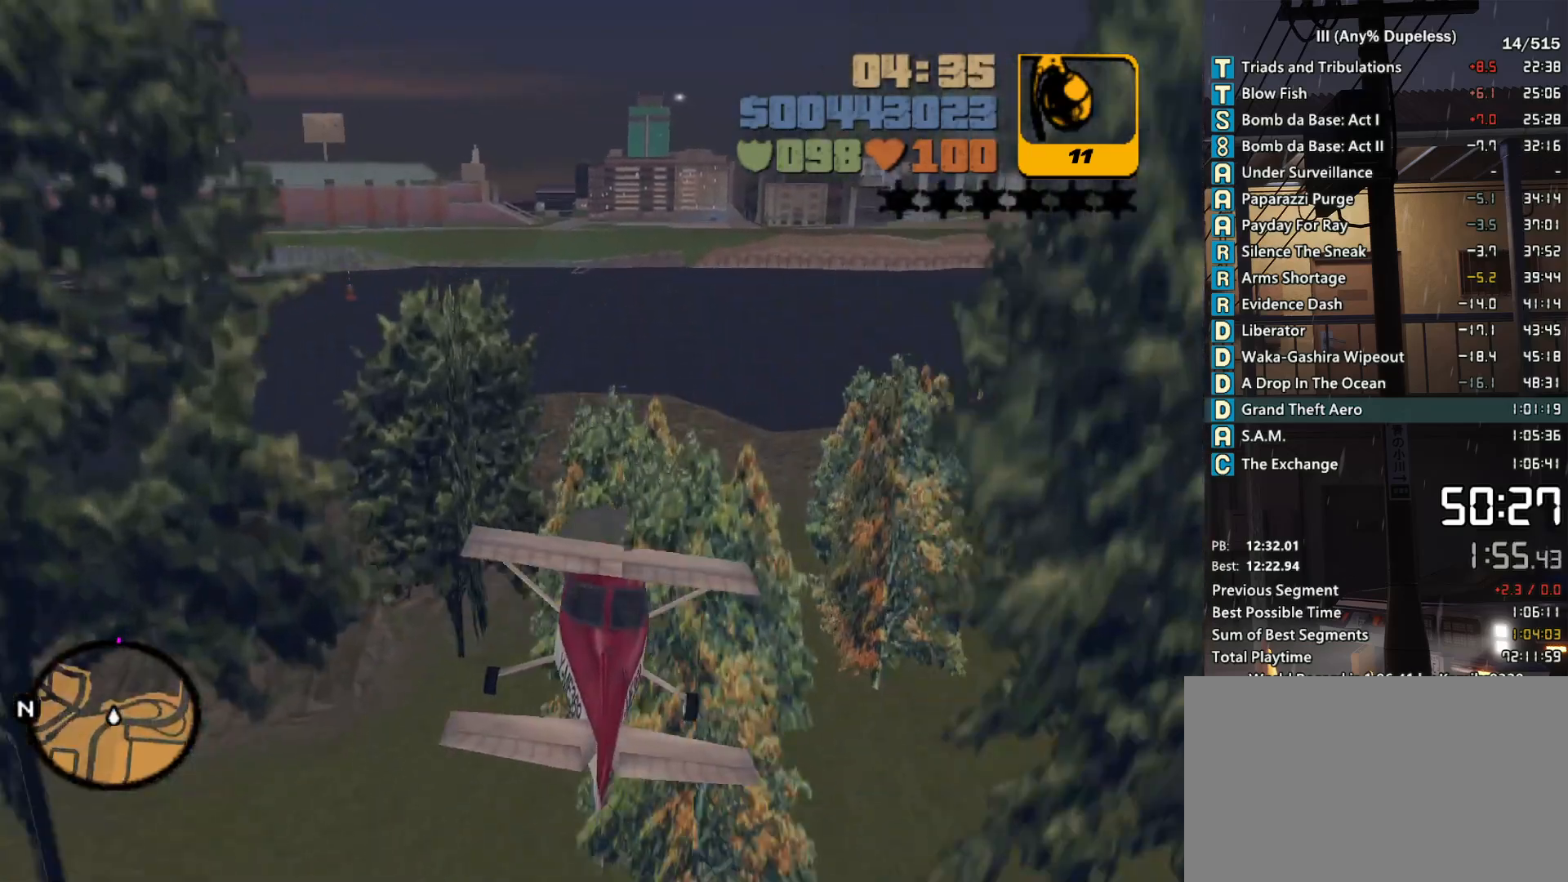
{"keys": [], "mouse": [], "events": [[100, "down", "up"], [200, "down", "down"], [283, "down", "up"], [383, "down", "down"], [483, "down", "up"]]}
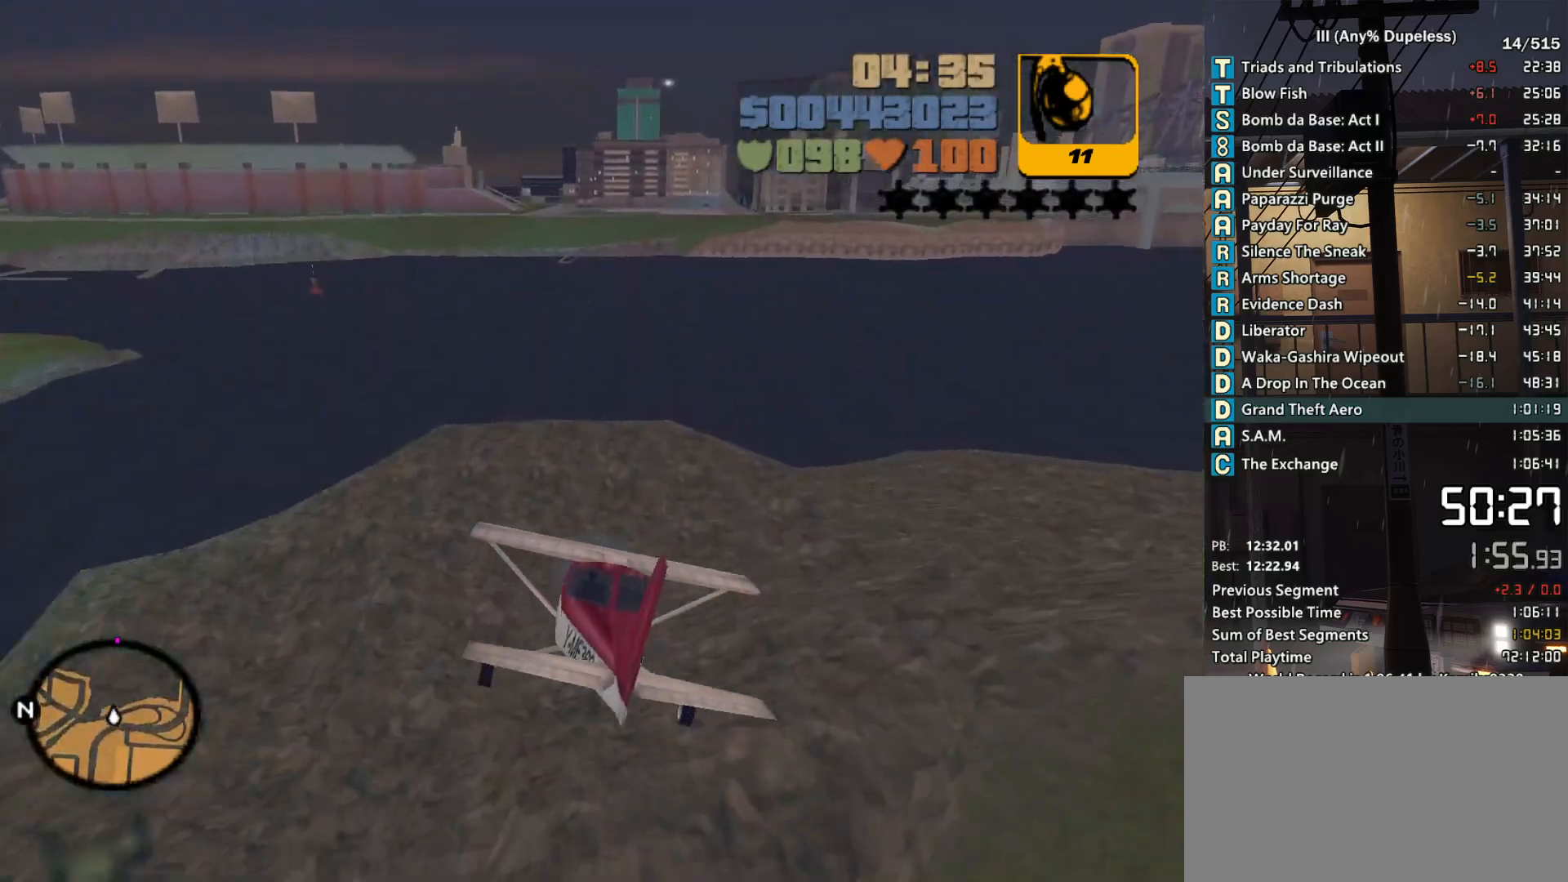
{"keys": [], "mouse": [], "events": [[16, "a", "down"], [66, "a", "up"], [216, "down", "down"], [250, "d", "down"], [250, "down", "up"], [300, "d", "up"]]}
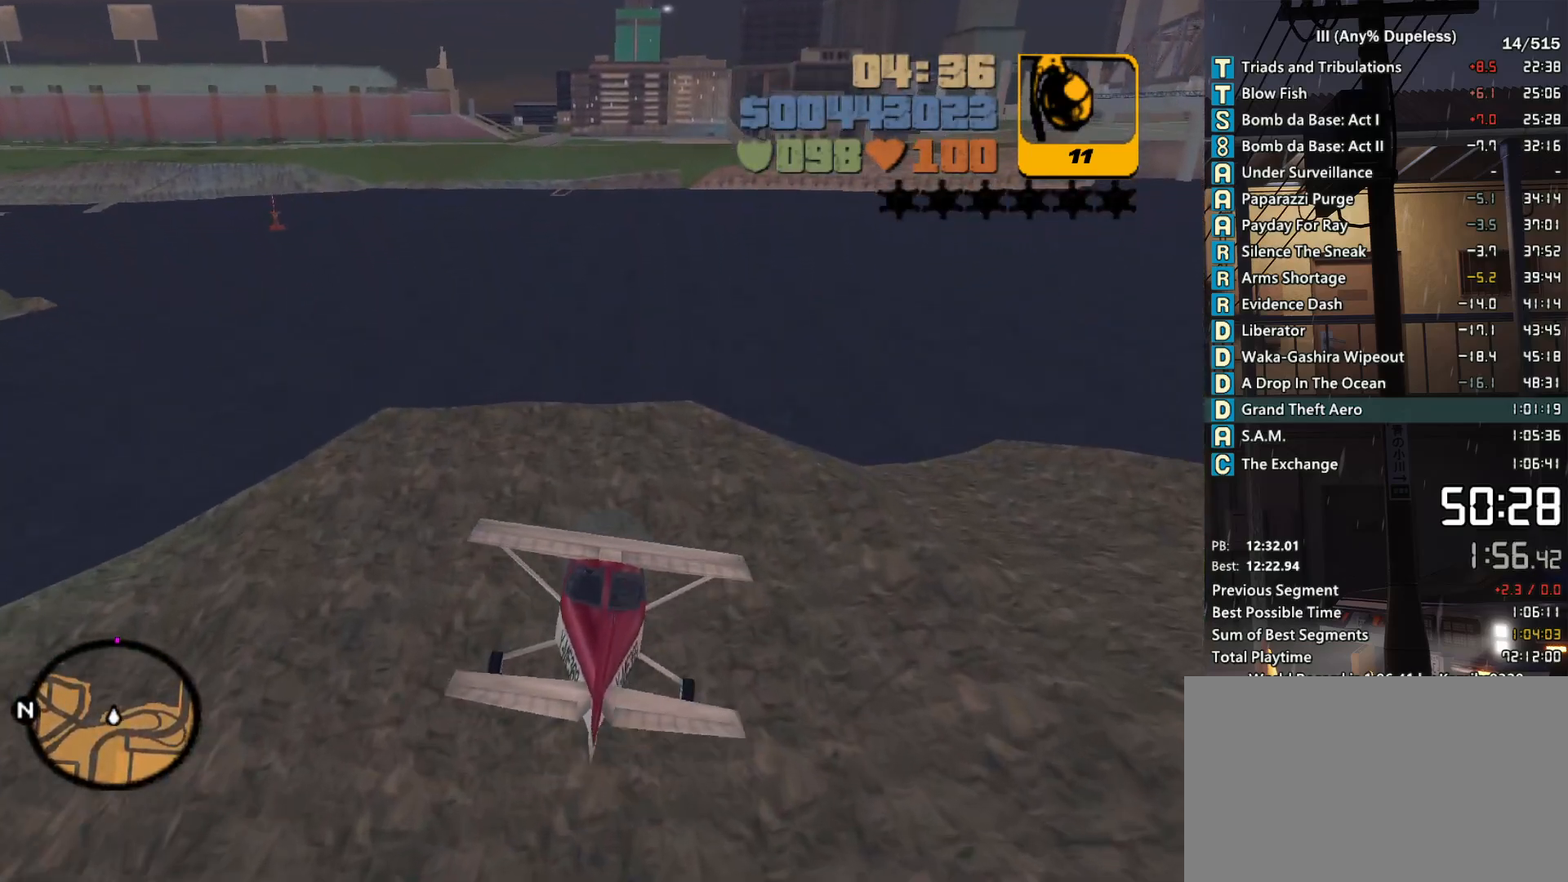
{"keys": ["down"], "mouse": [], "events": [[33, "a", "down"], [33, "down", "down"], [83, "down", "up"], [133, "a", "up"], [266, "down", "down"], [316, "down", "up"], [500, "down", "down"]]}
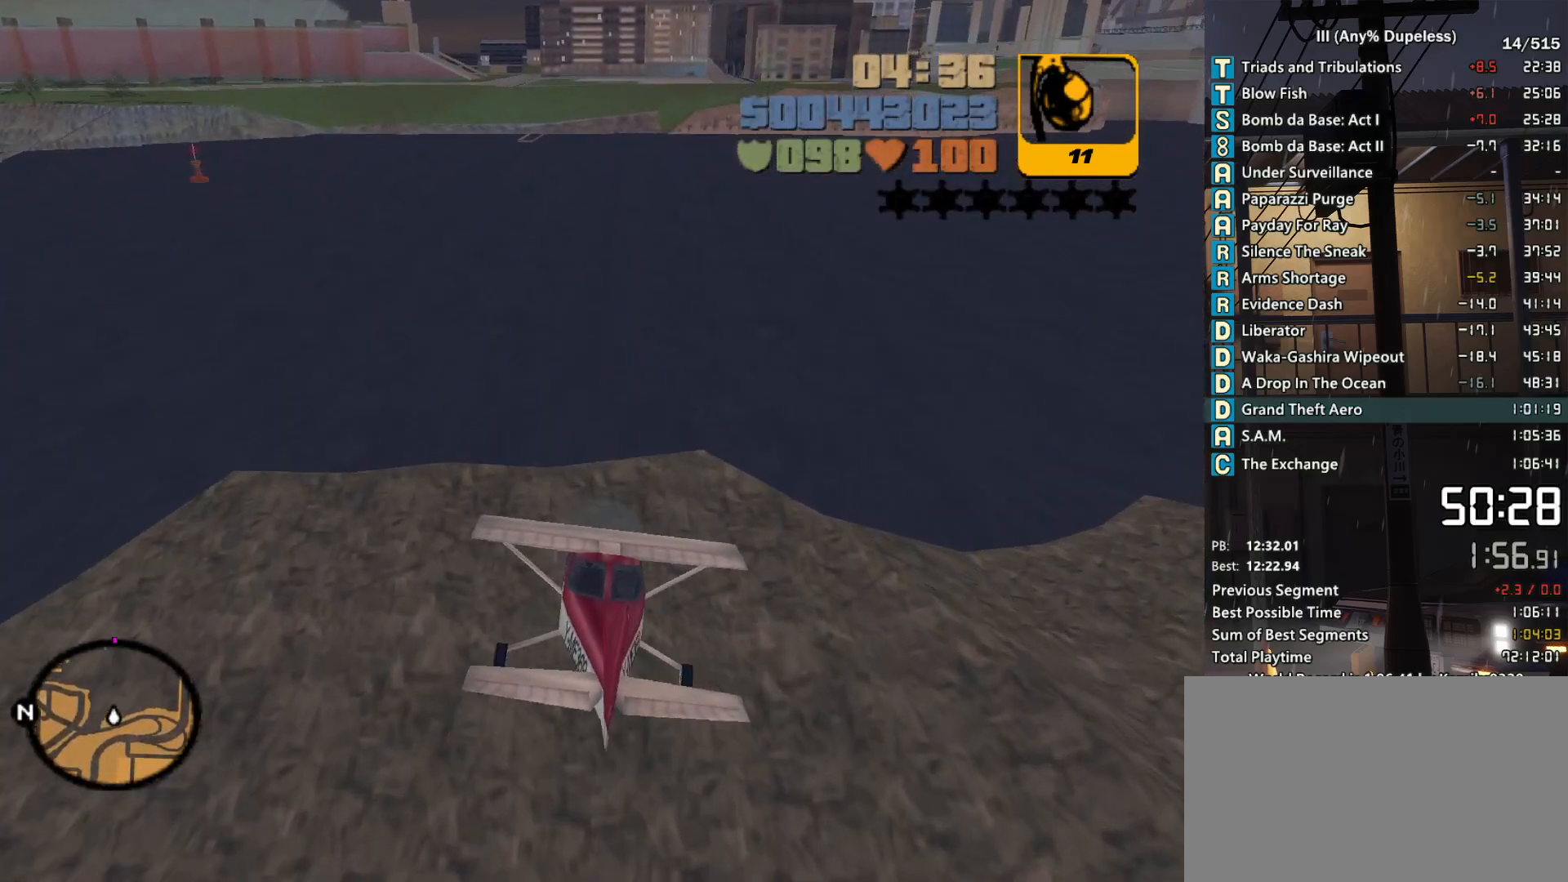
{"keys": [], "mouse": [], "events": [[100, "down", "up"], [250, "d", "down"], [283, "d", "up"], [333, "down", "down"], [383, "down", "up"]]}
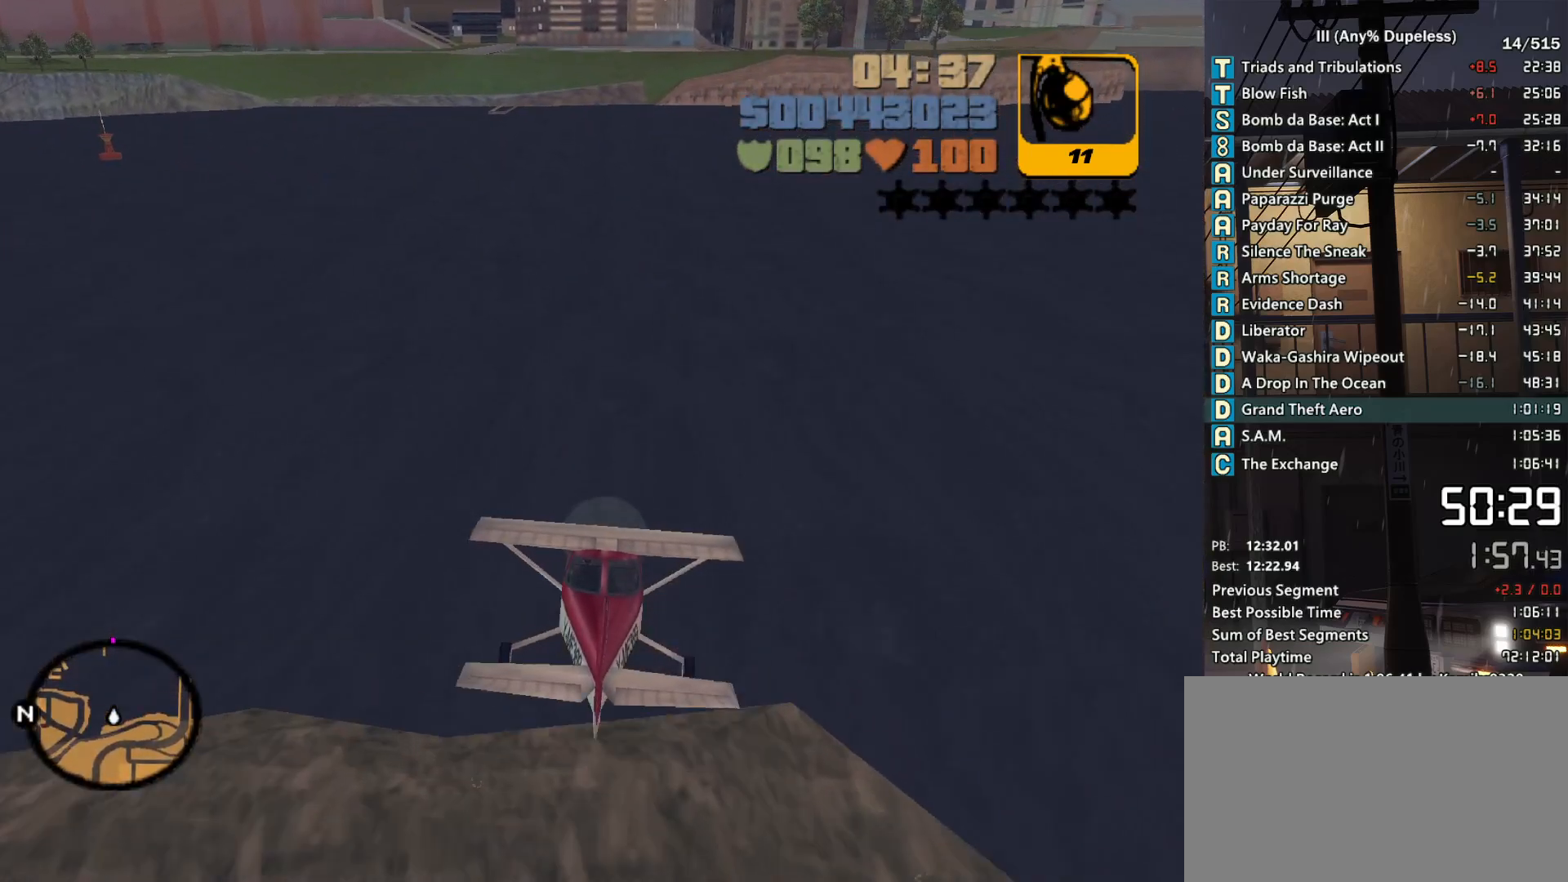
{"keys": ["down"], "mouse": [], "events": [[116, "a", "down"], [116, "down", "down"], [166, "a", "up"], [166, "down", "up"], [500, "down", "down"]]}
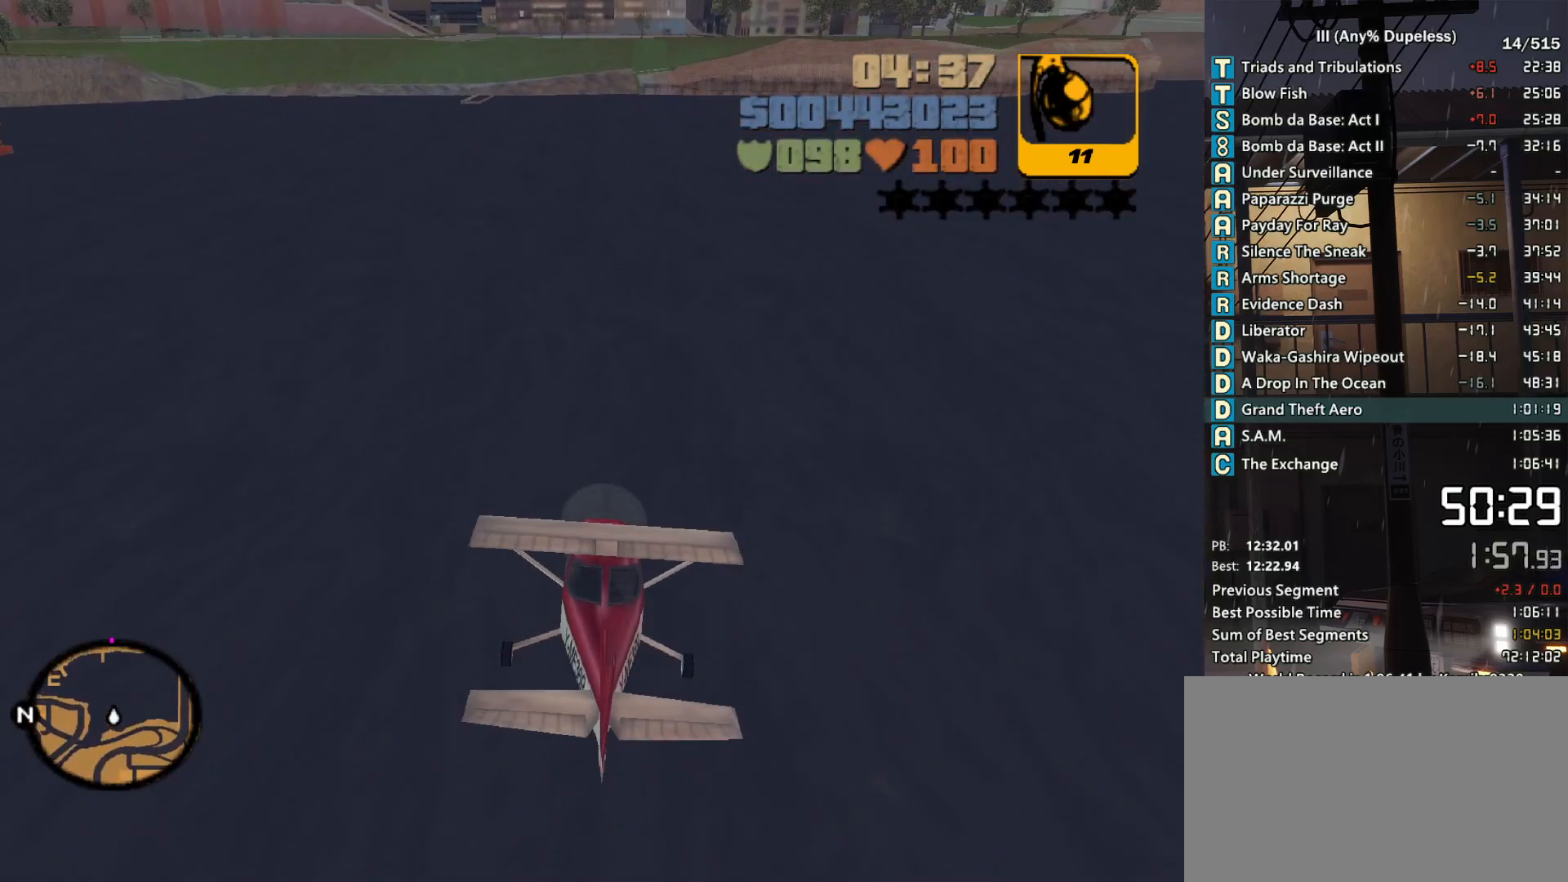
{"keys": [], "mouse": [], "events": [[83, "down", "up"], [316, "a", "down"], [316, "down", "down"], [366, "a", "up"], [416, "down", "up"]]}
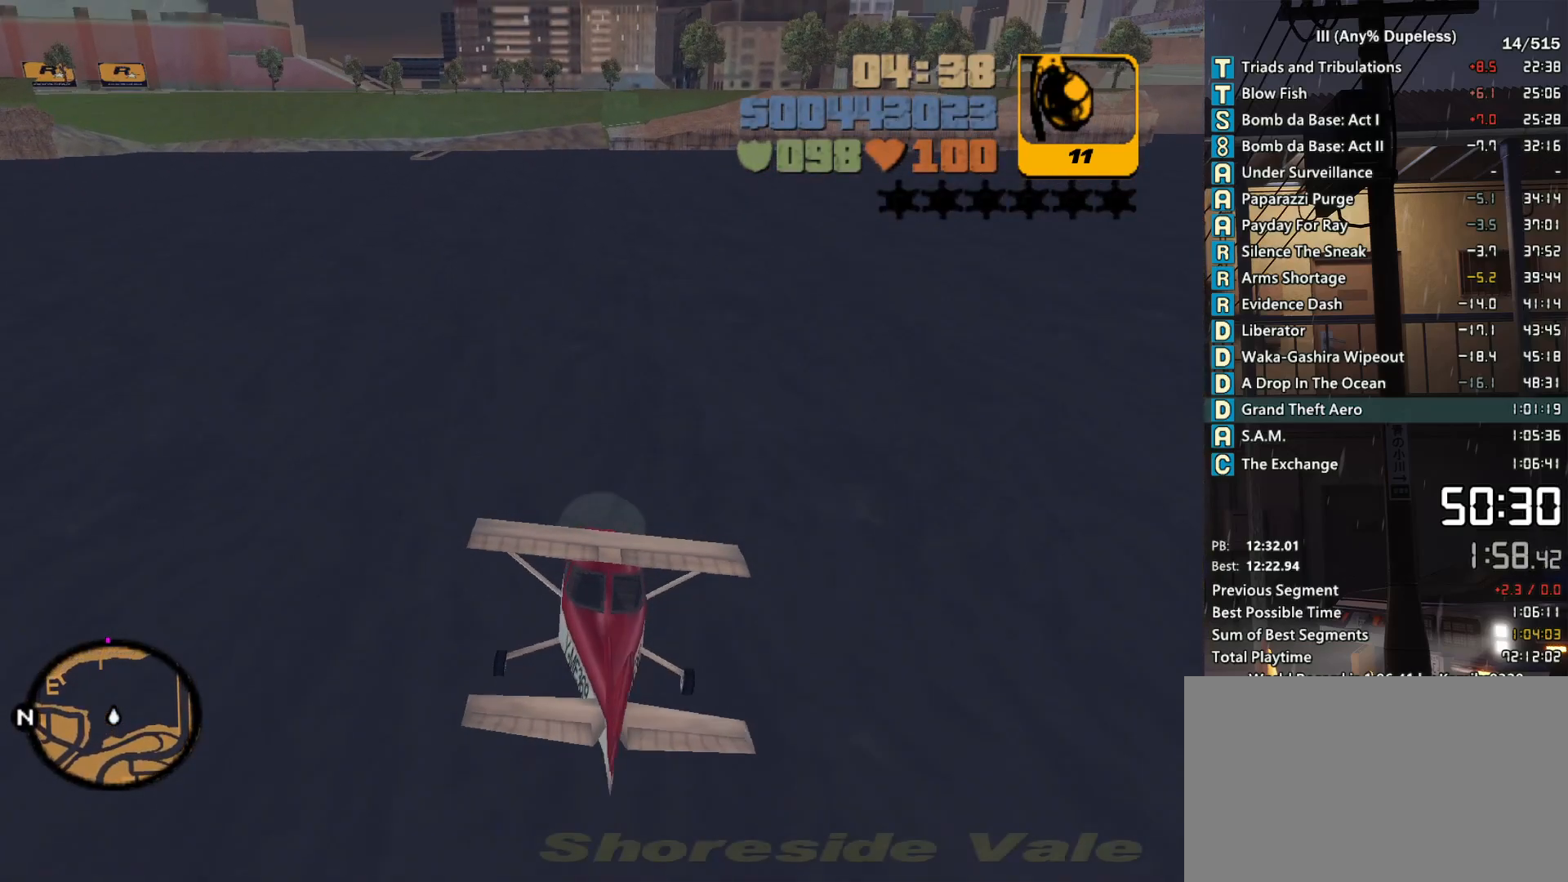
{"keys": [], "mouse": [], "events": [[100, "down", "down"], [150, "down", "up"], [333, "down", "down"], [383, "down", "up"]]}
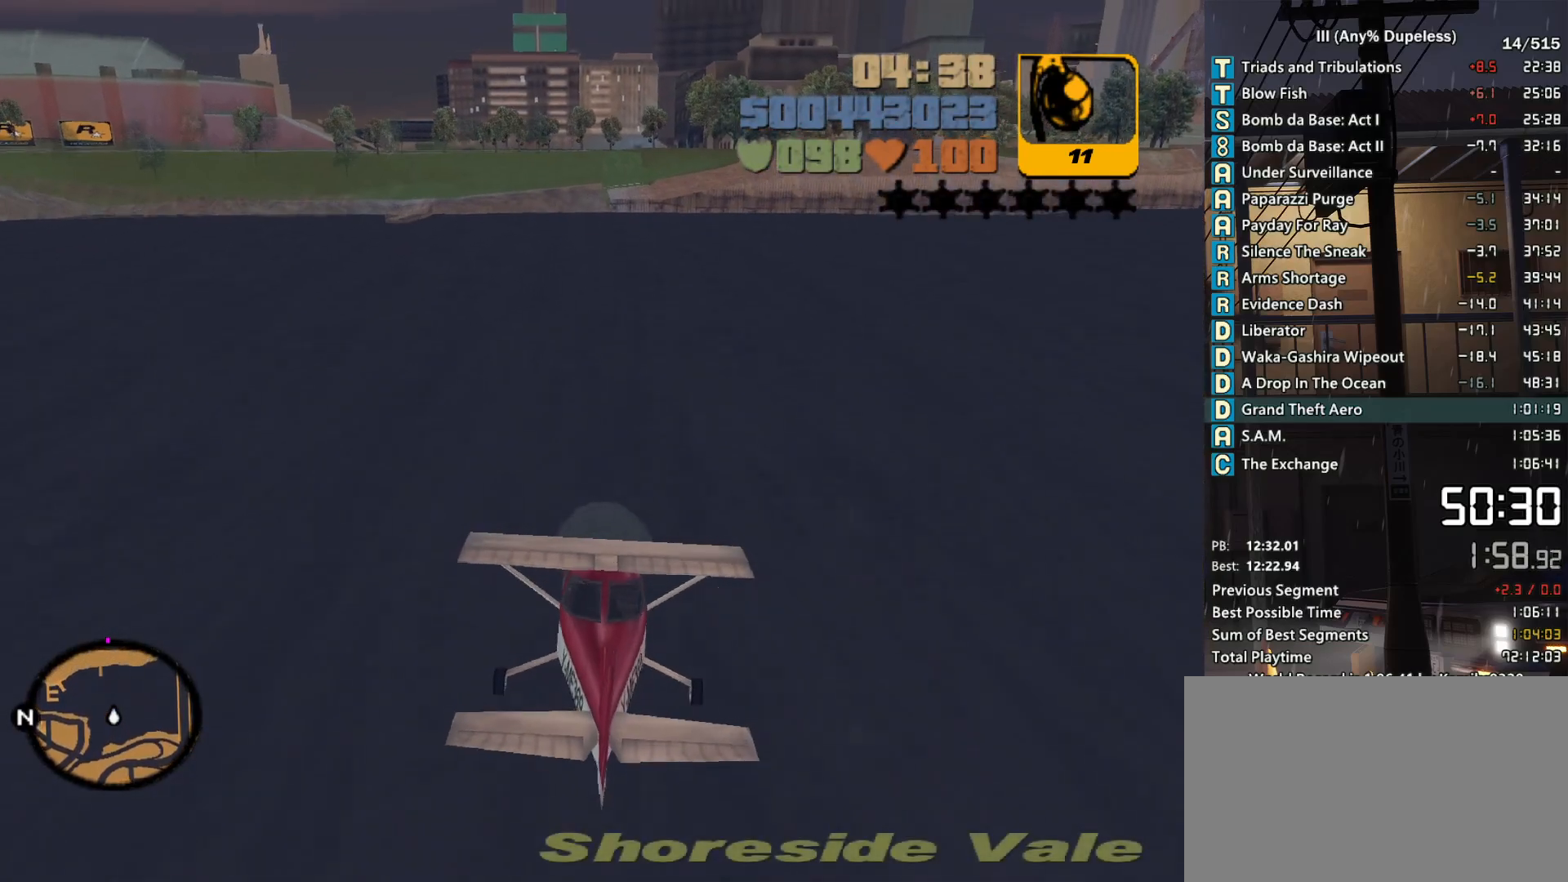
{"keys": [], "mouse": [], "events": [[116, "a", "down"], [166, "a", "up"], [166, "down", "down"], [216, "down", "up"], [400, "down", "down"], [450, "down", "up"]]}
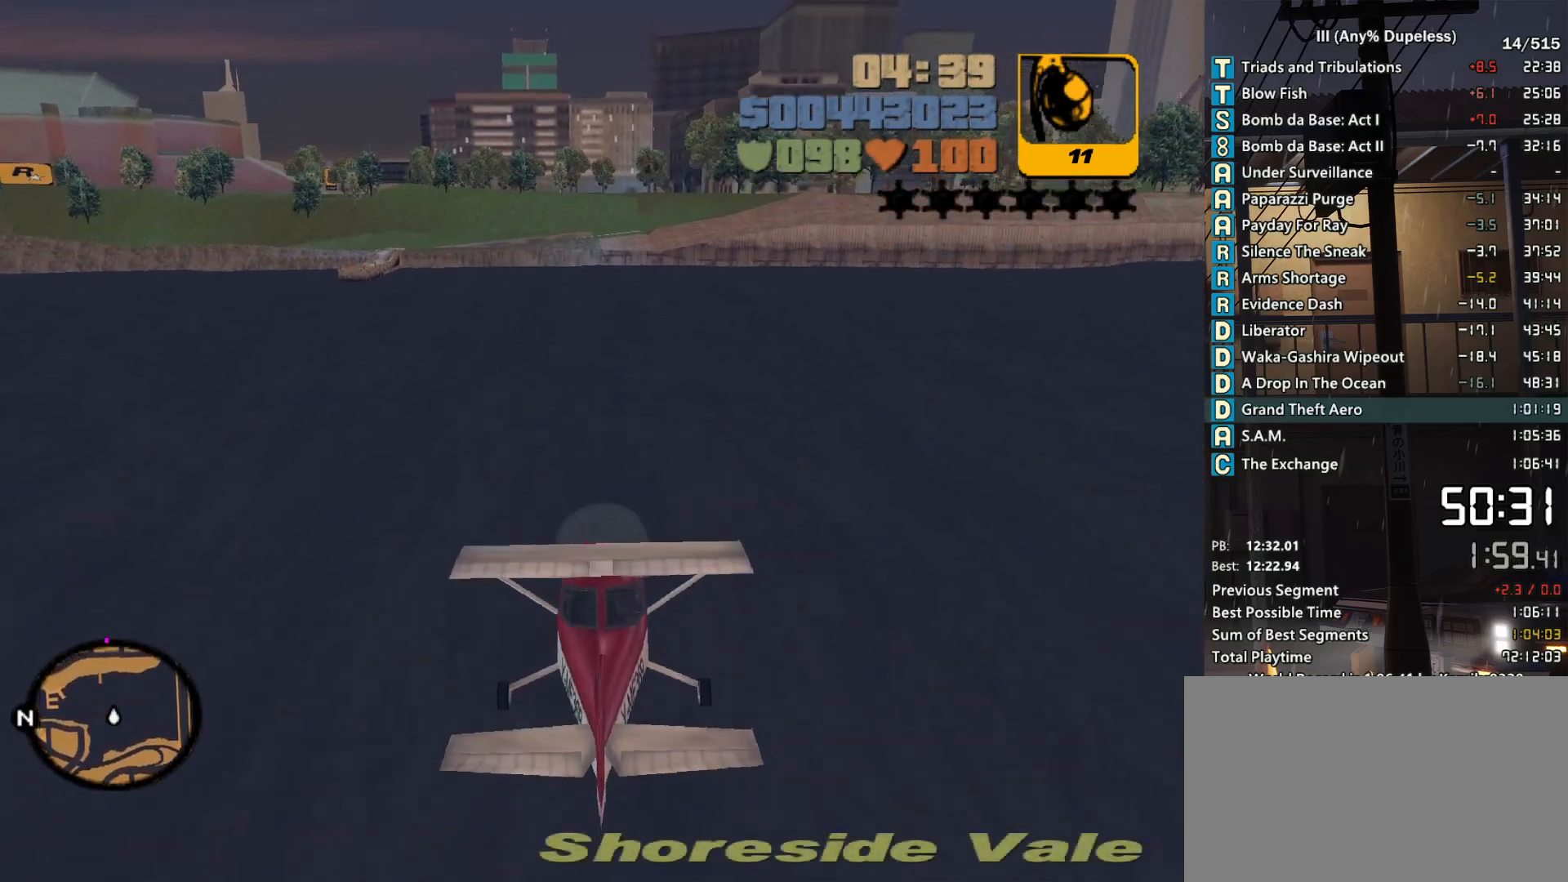
{"keys": [], "mouse": [], "events": [[83, "down", "down"], [183, "down", "up"], [316, "down", "down"], [416, "down", "up"]]}
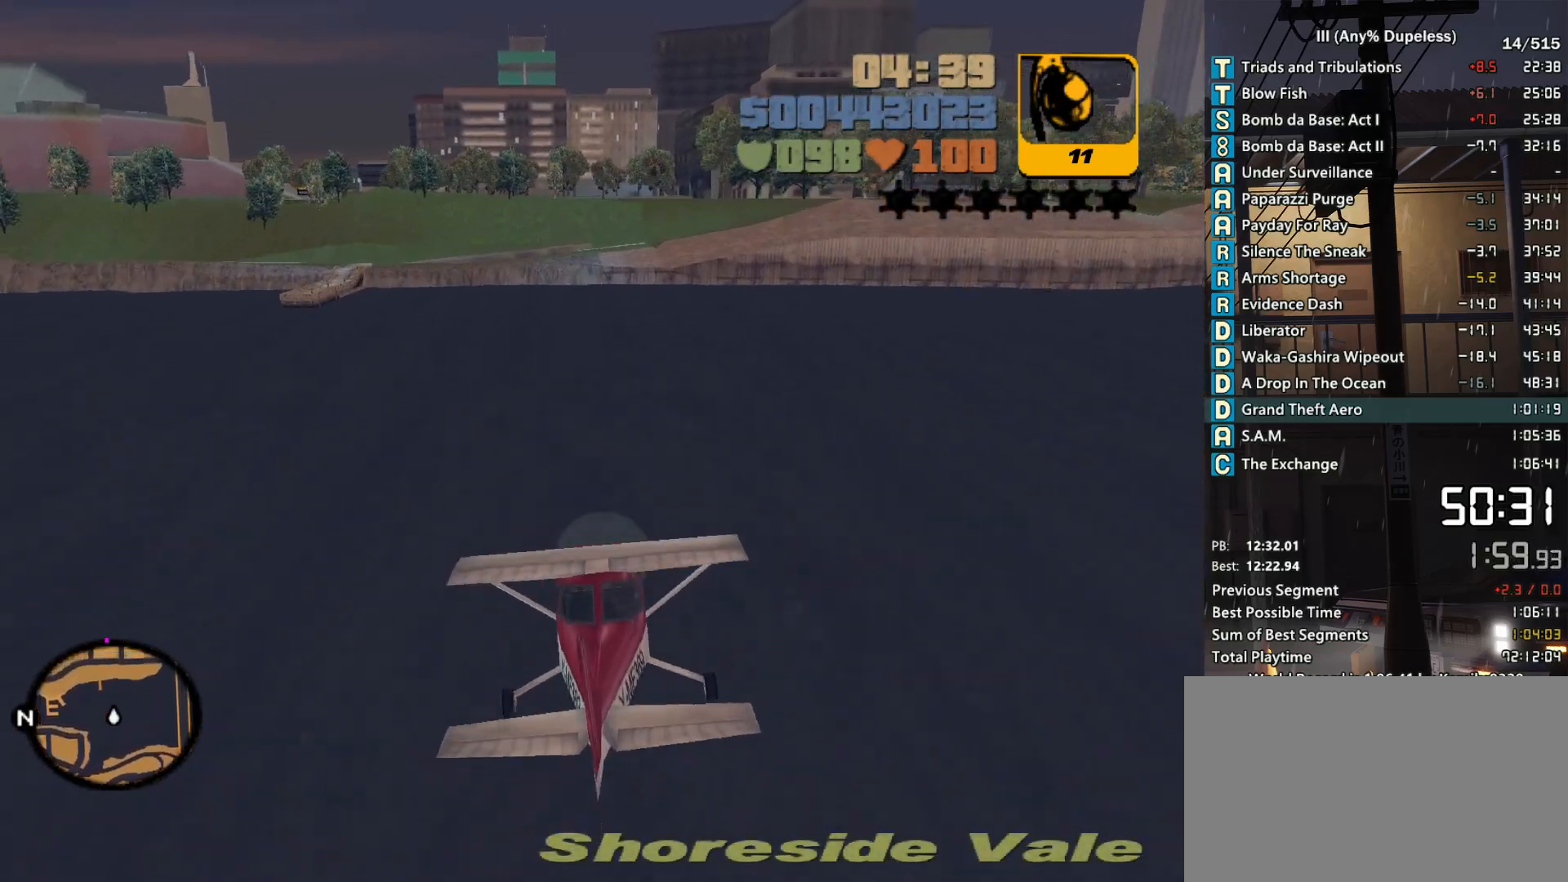
{"keys": [], "mouse": [], "events": [[100, "down", "down"], [150, "down", "up"], [333, "down", "down"], [383, "d", "down"], [383, "down", "up"], [433, "d", "up"]]}
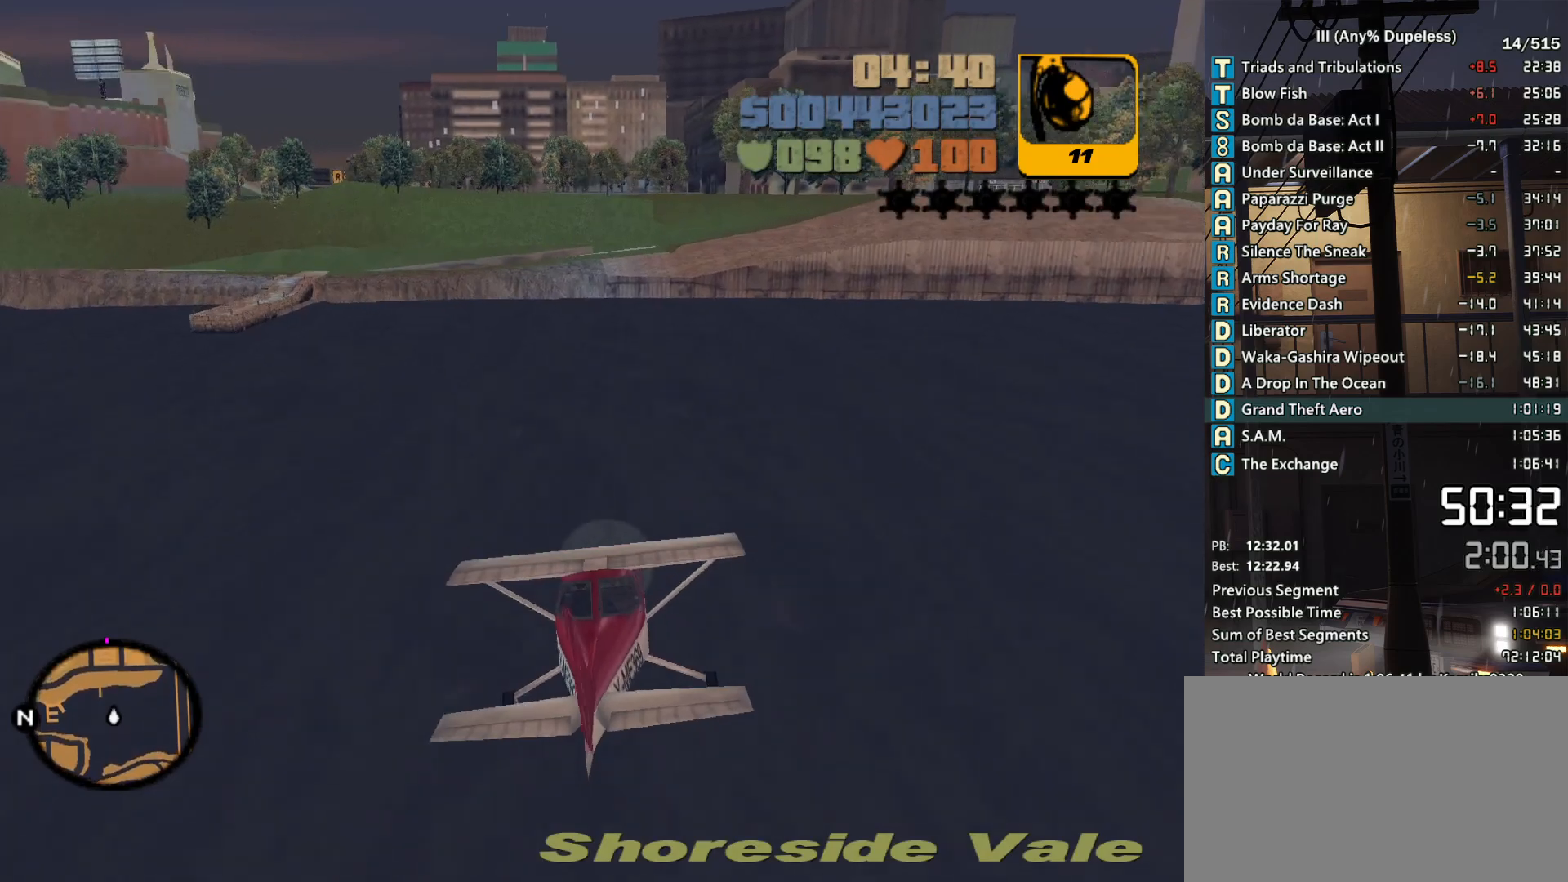
{"keys": [], "mouse": [], "events": [[166, "down", "down"], [266, "a", "down"], [266, "down", "up"], [300, "a", "up"], [450, "down", "down"], [500, "down", "up"]]}